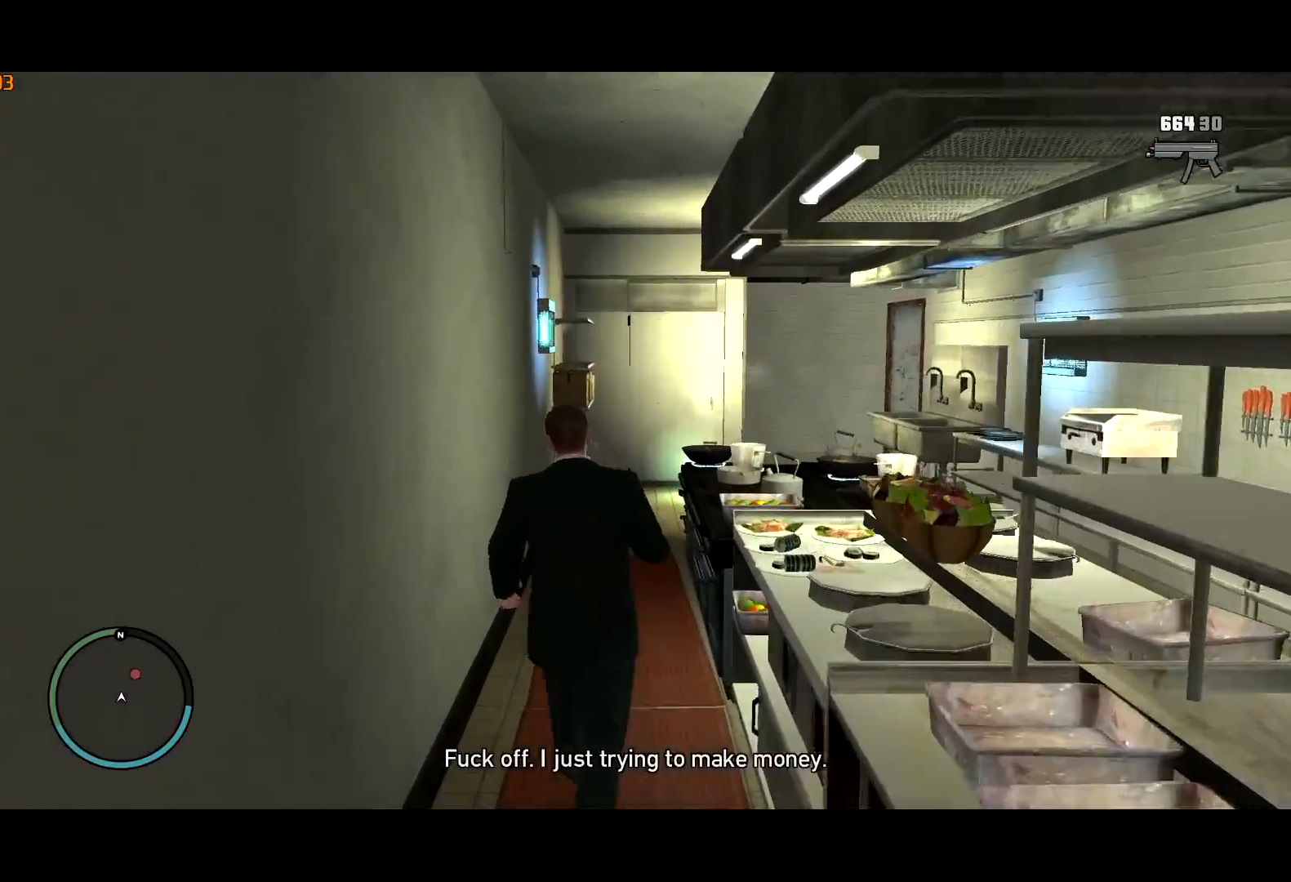
Gameplay with keyboard and mouse; each line is a JSON object with the keys and mouse buttons held at the frame after it. "events" lists presses ("down") and releases ("up") of "a", "c", "ctrl", "d", "down", "e", "escape", "f", "f2", "g", "lock", "q", "r", "return", "s", "shift", "space", "t", "up", "v", "w", "mouse_left", "mouse_right", "mouse_wheel_up" and "mouse_wheel_down" between this image and that frame as [ms after this image, input, new state], when the widget could be followed in between. "mouse_left", "mouse_right", "mouse_wheel_up", "mouse_wheel_down" = the "left", "right", "wheel_up", "wheel_down" buttons of the "mouse" list. No other keys are recorded. Mouse movement is not recorded. Key names are as the overlay labels them; some are game actions (e.g. jump) rather than physical keys. Not read: other_keys.
{"keys": ["shift", "w"], "mouse": [], "events": []}
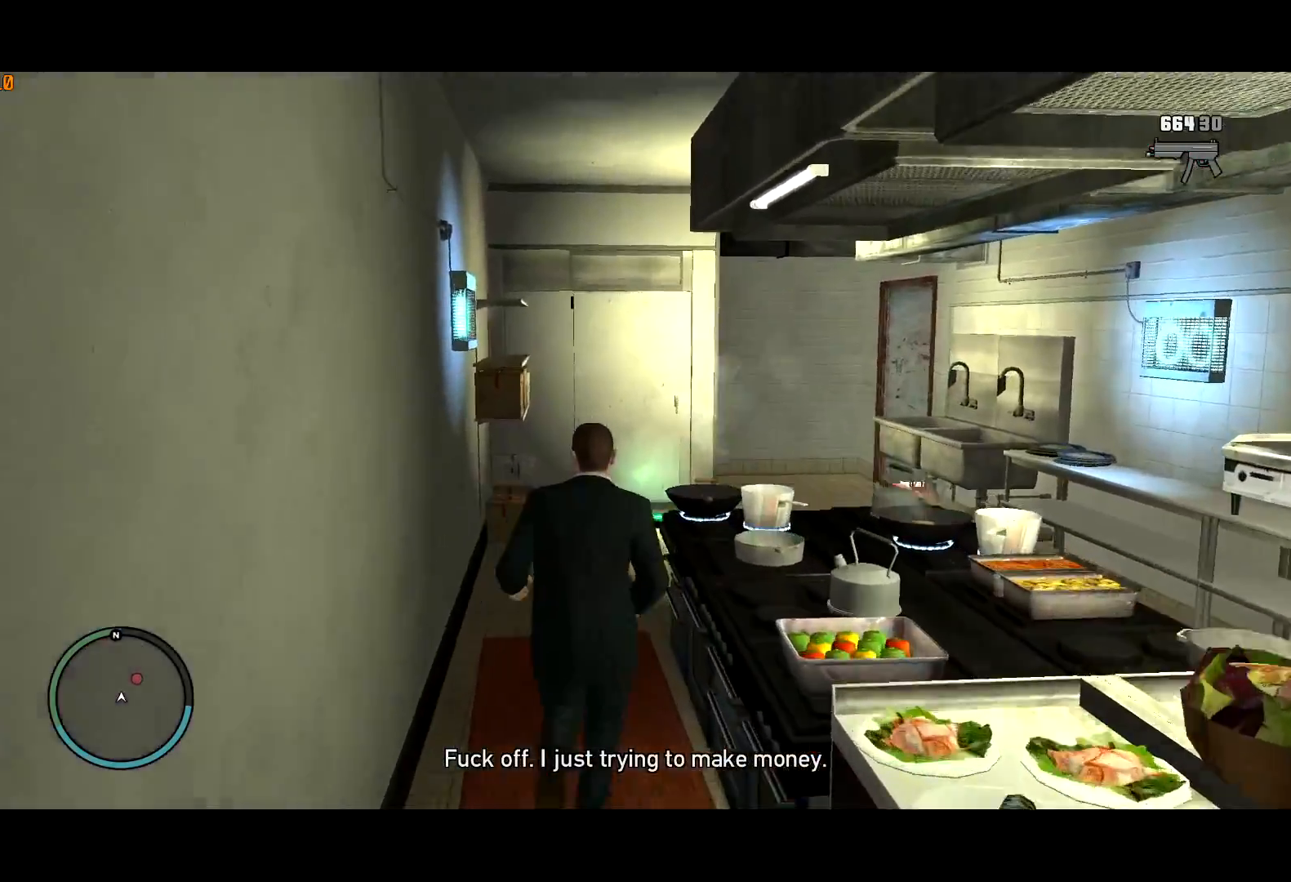
{"keys": ["shift", "w"], "mouse": [], "events": []}
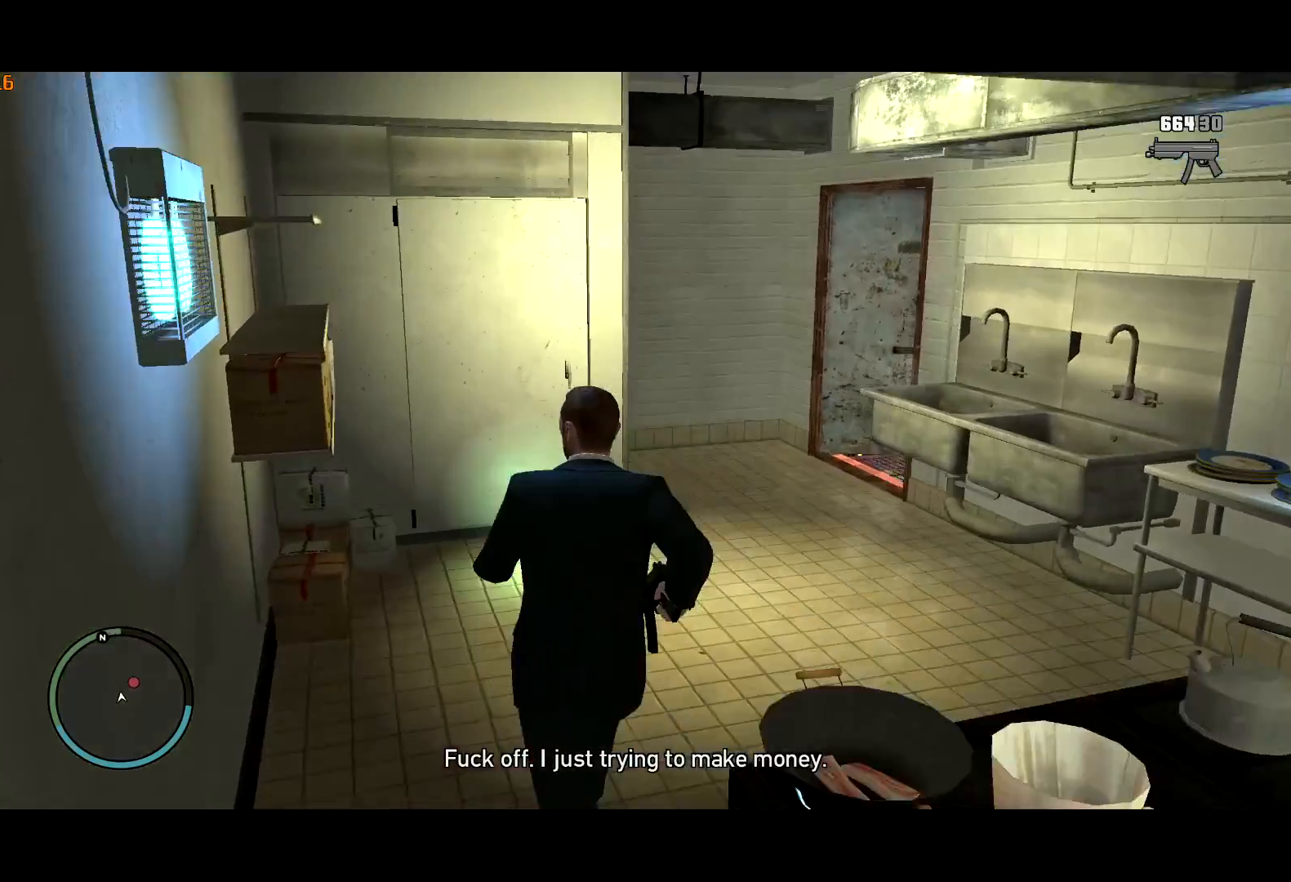
{"keys": ["d", "shift", "w"], "mouse": [], "events": [[384, "d", "down"]]}
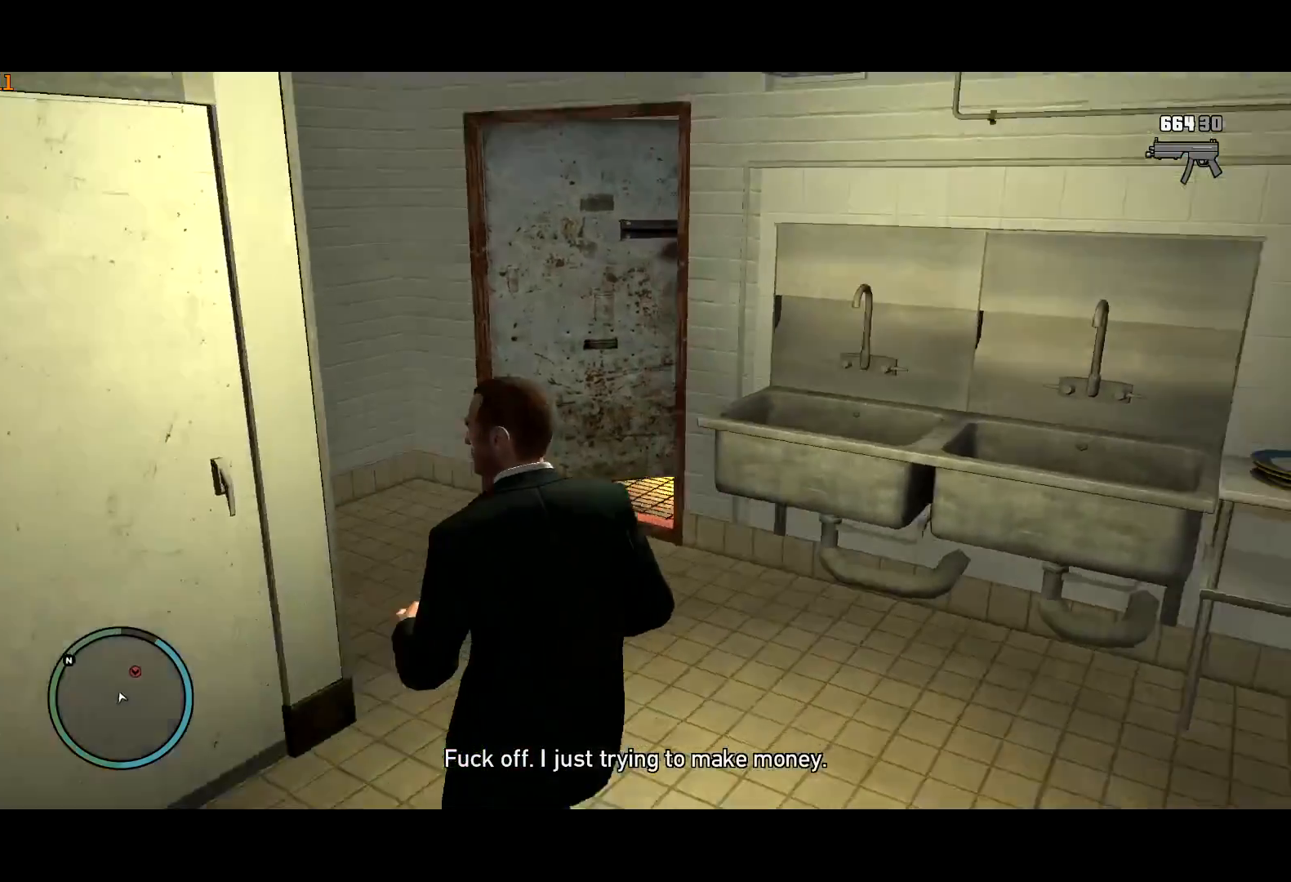
{"keys": ["shift", "w"], "mouse": [], "events": [[17, "d", "up"], [400, "a", "down"], [484, "a", "up"]]}
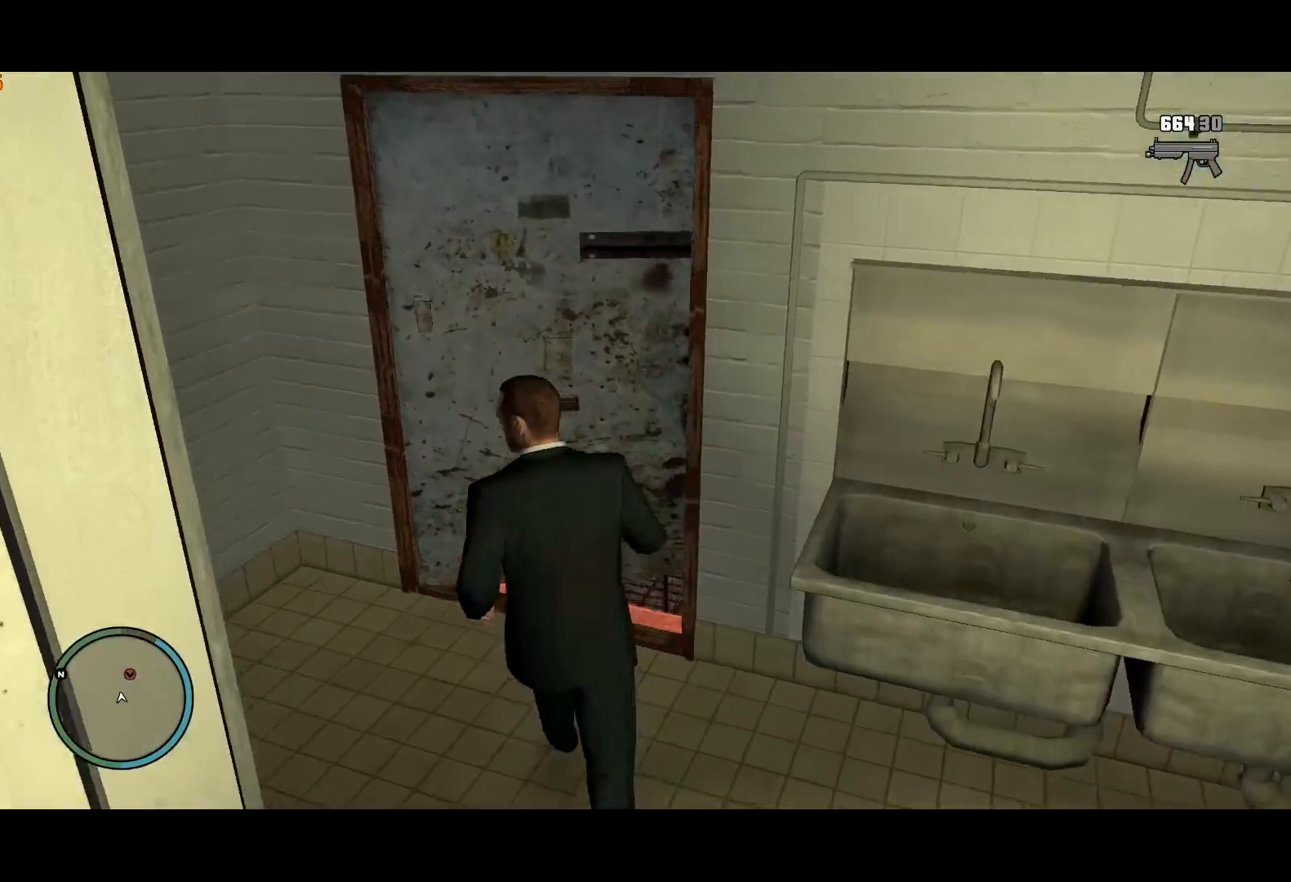
{"keys": ["d"], "mouse": ["right", "wheel_up"], "events": [[84, "d", "down"], [217, "d", "up"], [267, "mouse_right", "down"], [267, "shift", "up"], [267, "w", "up"], [467, "d", "down"], [467, "w", "down"], [500, "mouse_wheel_up", "down"], [500, "w", "up"]]}
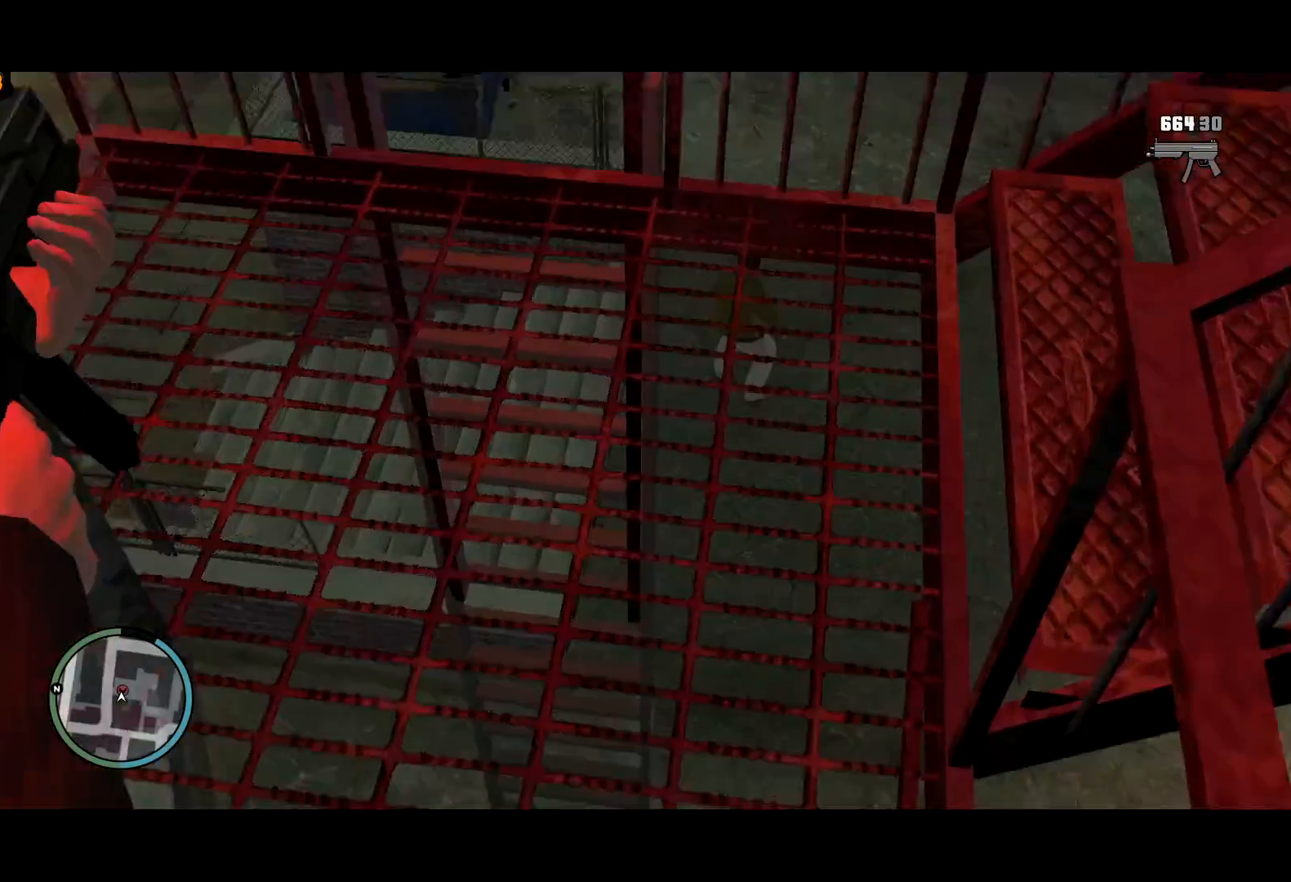
{"keys": ["w"], "mouse": ["right"], "events": [[50, "d", "up"], [50, "mouse_wheel_up", "up"], [284, "w", "down"]]}
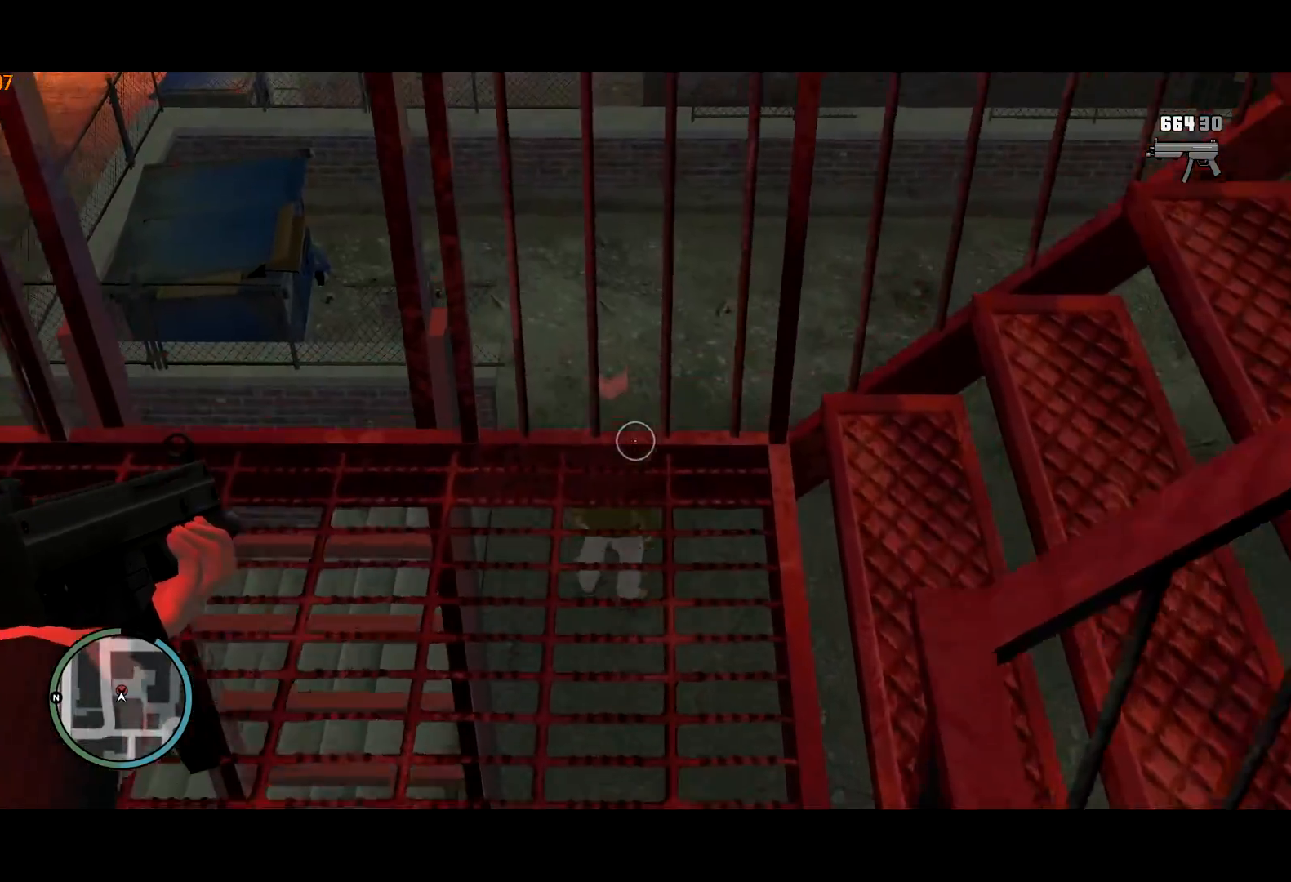
{"keys": [], "mouse": ["left", "right"], "events": [[67, "w", "up"], [217, "mouse_left", "down"]]}
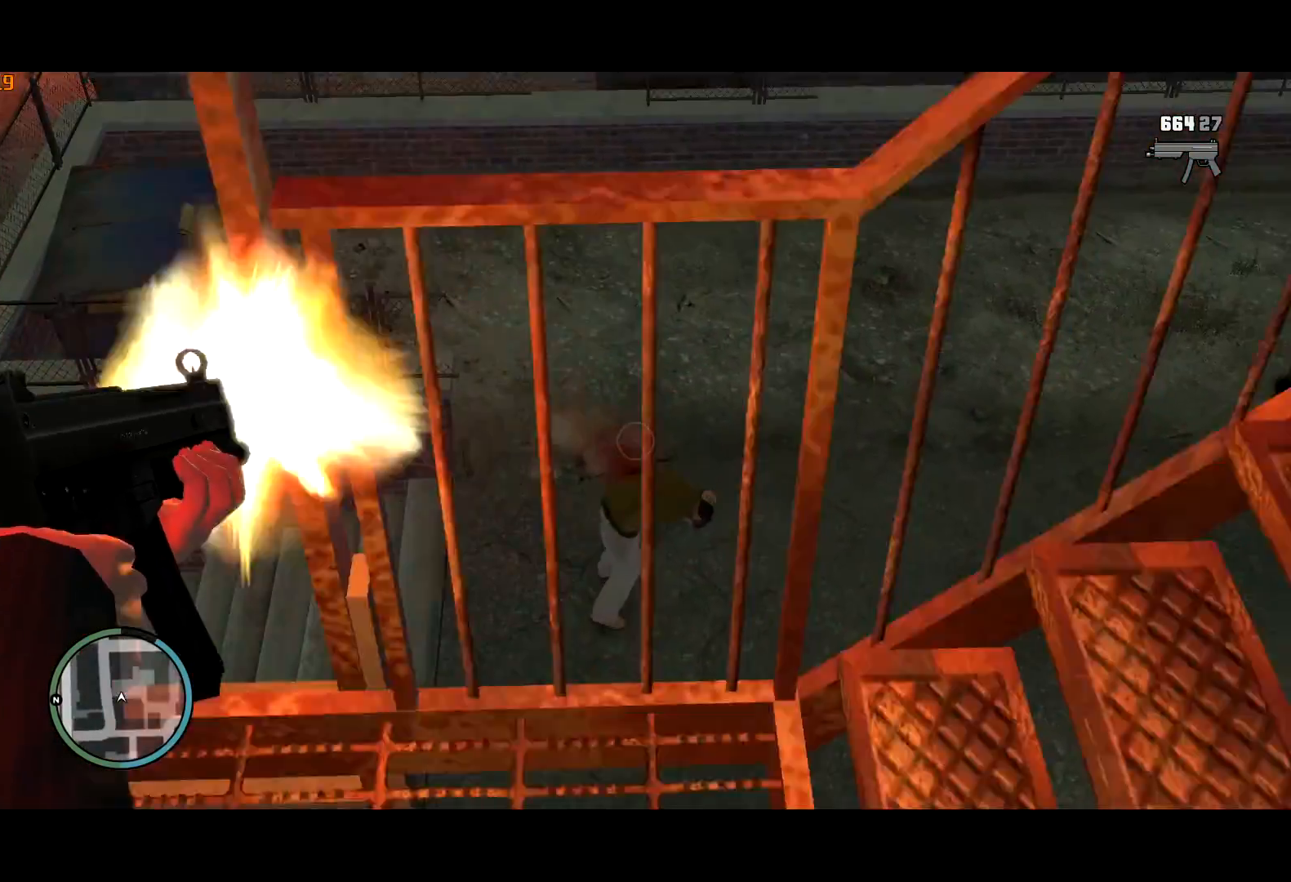
{"keys": ["shift", "w"], "mouse": ["right"], "events": [[84, "mouse_left", "up"], [184, "w", "down"], [267, "shift", "down"]]}
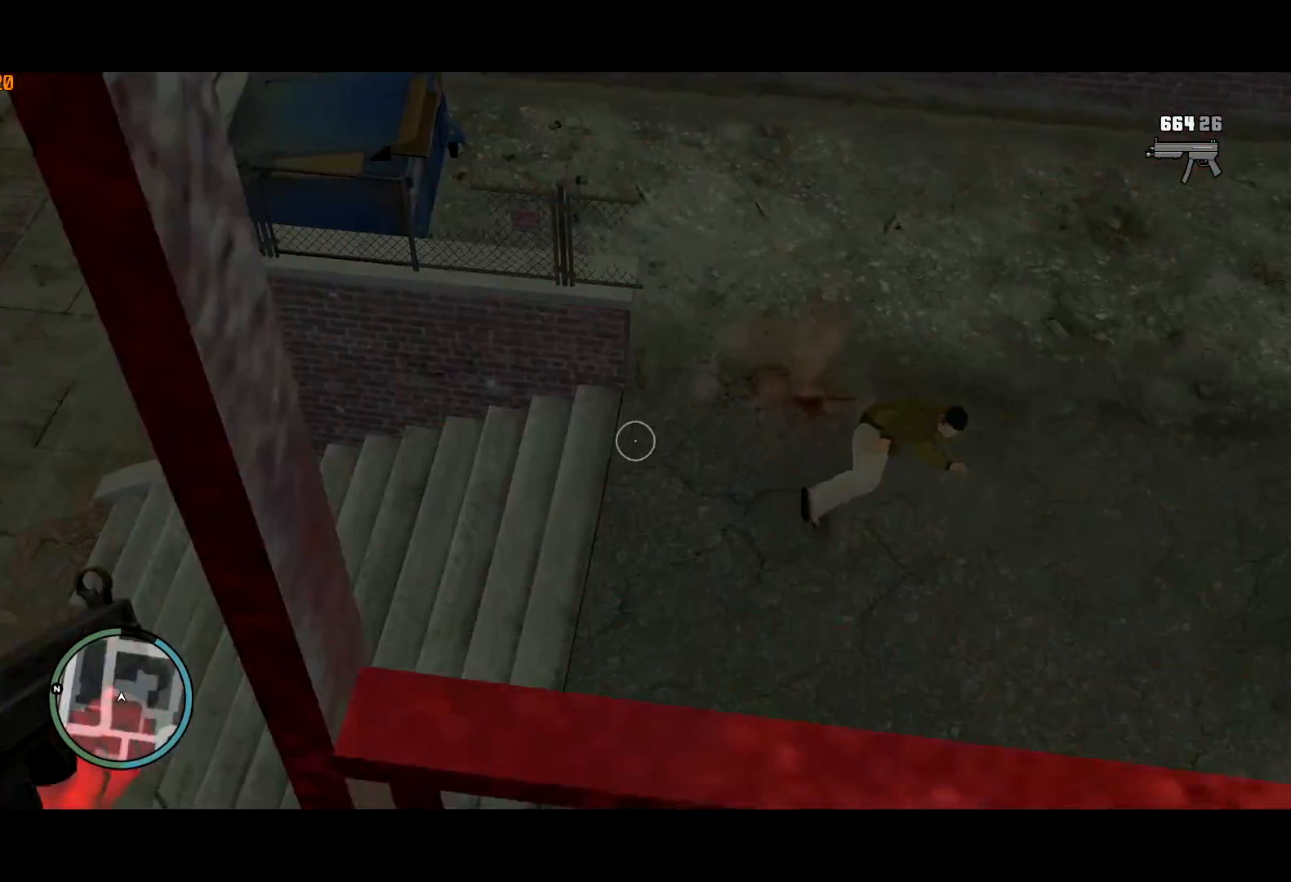
{"keys": ["d", "shift", "space", "w"], "mouse": ["right"], "events": [[150, "d", "down"], [434, "space", "down"]]}
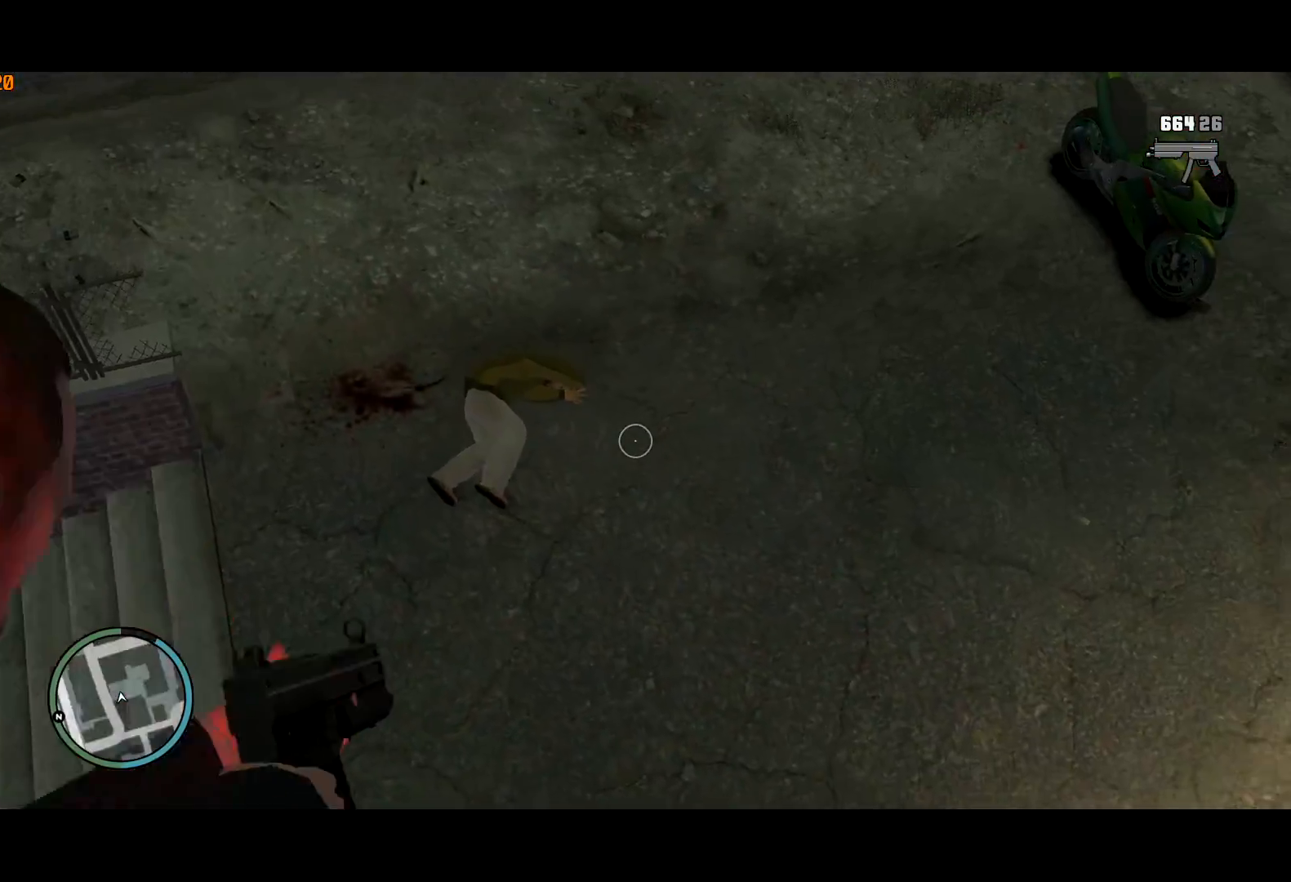
{"keys": ["shift", "w"], "mouse": ["right"], "events": [[17, "space", "up"], [67, "space", "down"], [217, "space", "up"], [484, "d", "up"]]}
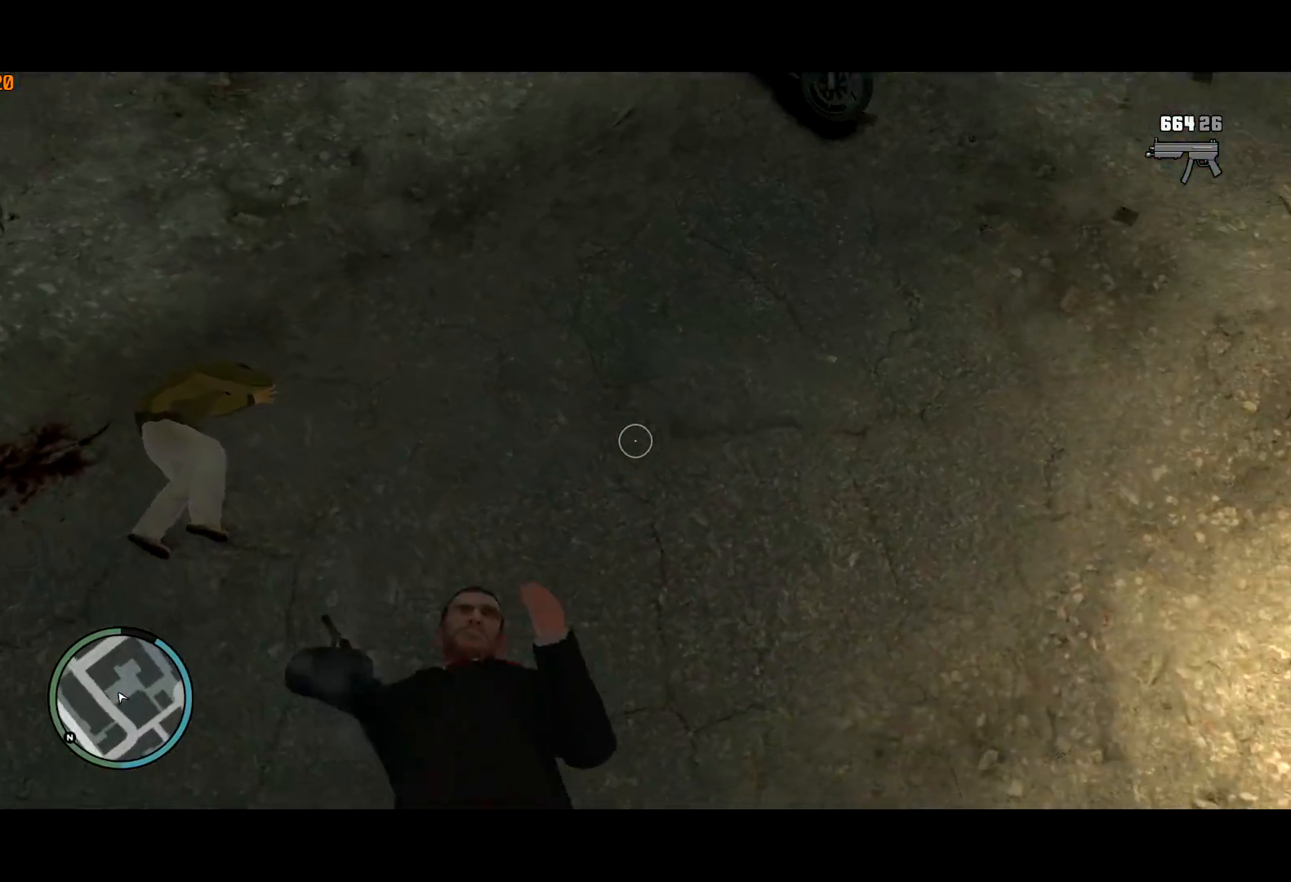
{"keys": ["shift", "w"], "mouse": ["right"], "events": []}
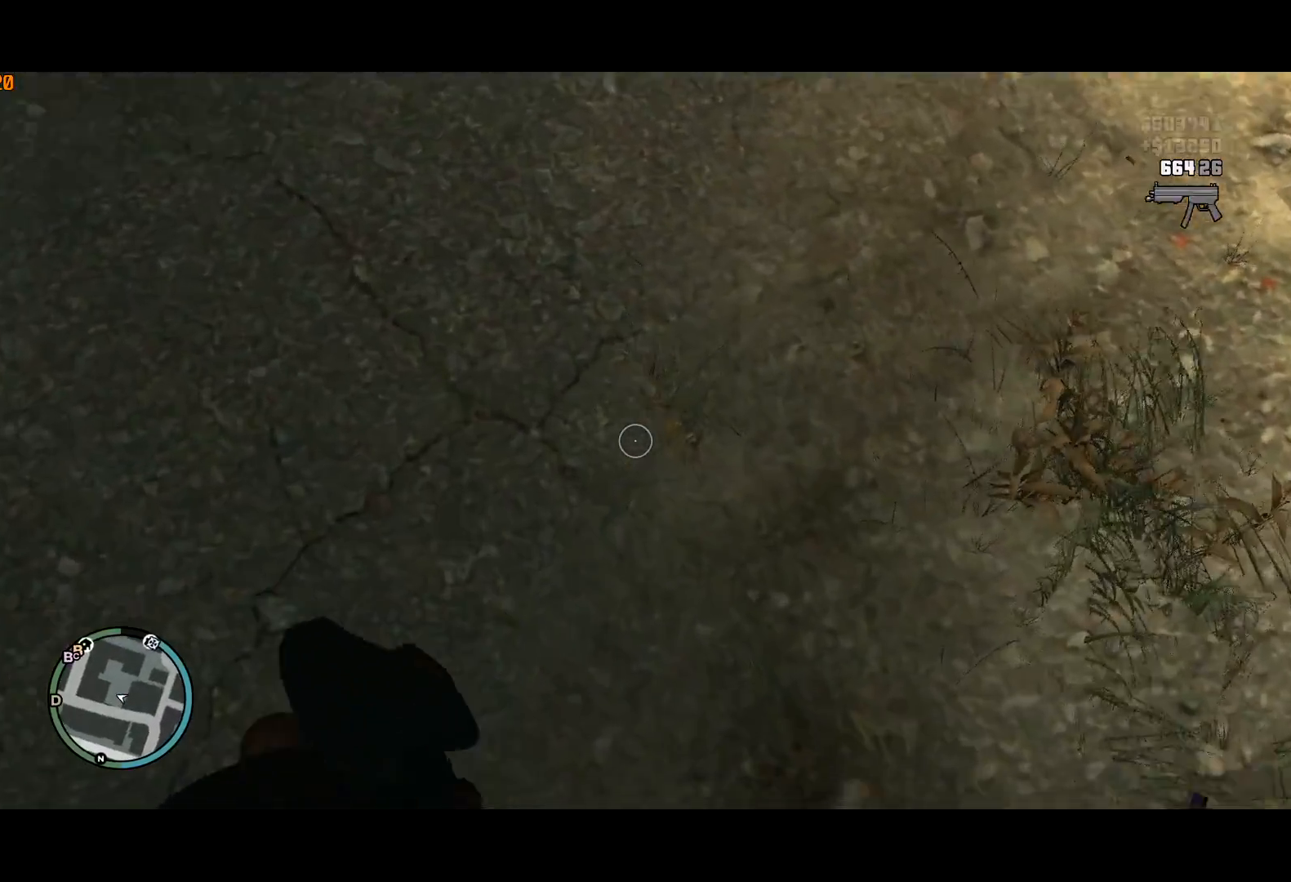
{"keys": ["shift", "w"], "mouse": ["right"], "events": []}
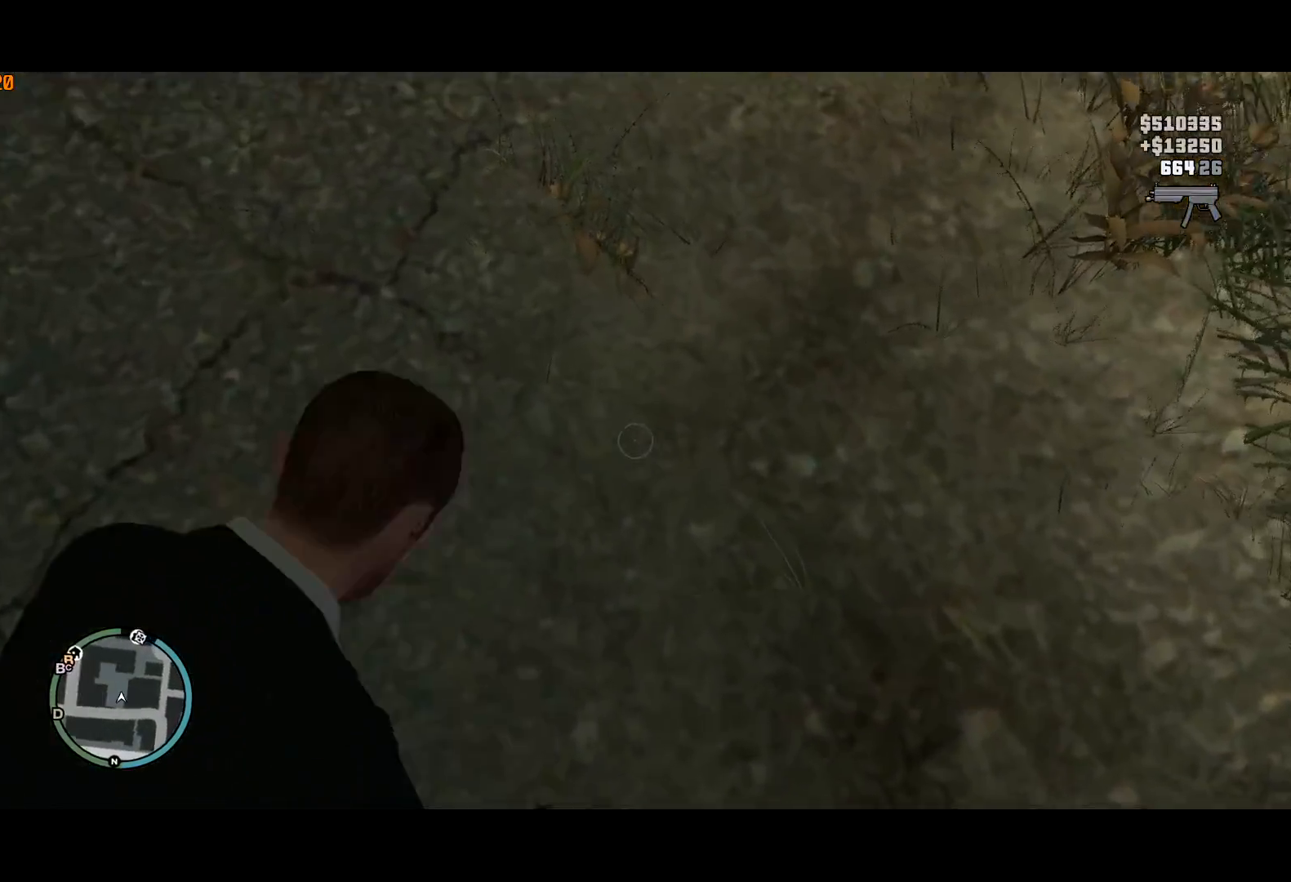
{"keys": ["w"], "mouse": [], "events": [[167, "mouse_right", "up"], [400, "shift", "up"]]}
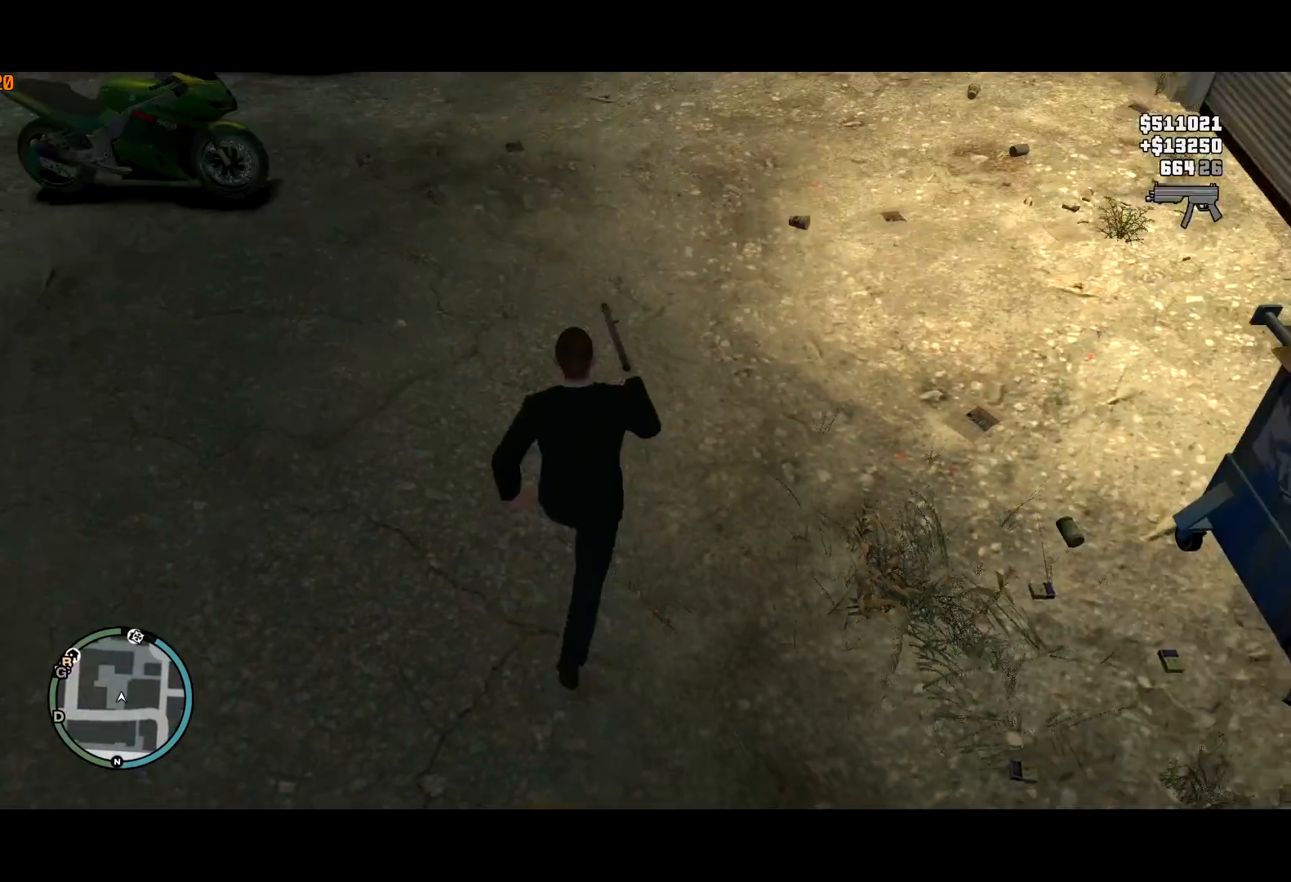
{"keys": ["shift", "w"], "mouse": ["right"], "events": [[267, "shift", "down"], [500, "mouse_right", "down"]]}
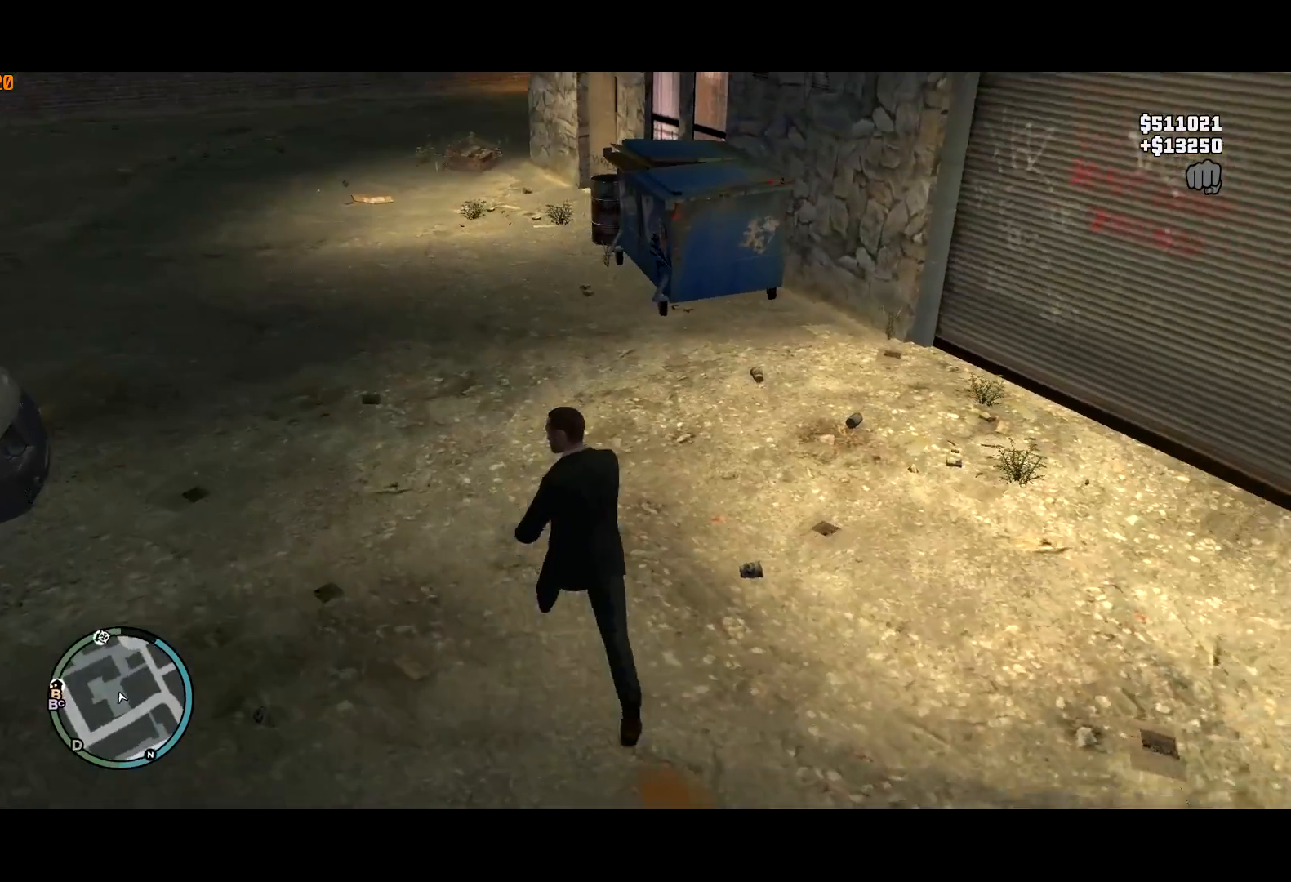
{"keys": ["shift", "w"], "mouse": [], "events": [[100, "mouse_right", "up"]]}
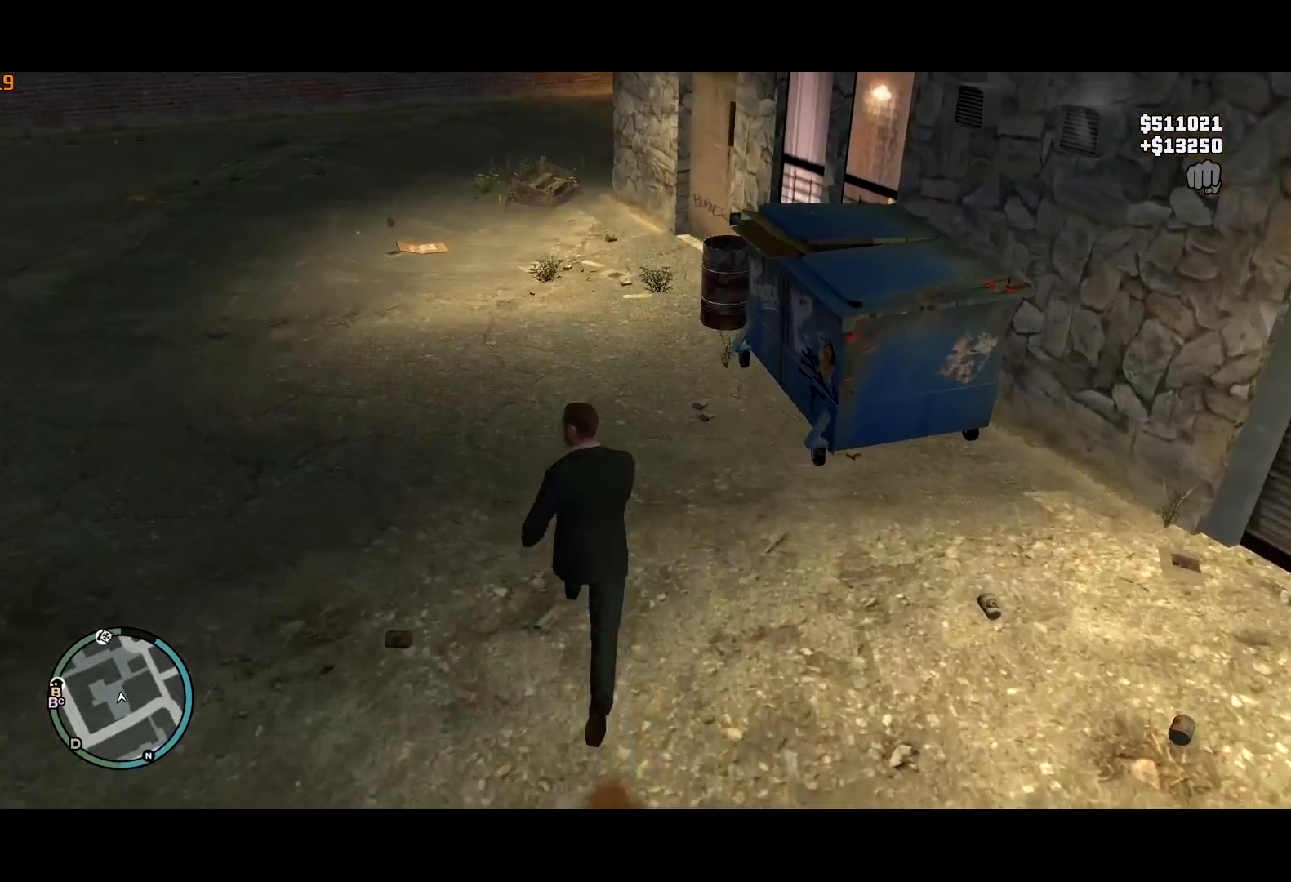
{"keys": ["shift", "w"], "mouse": [], "events": []}
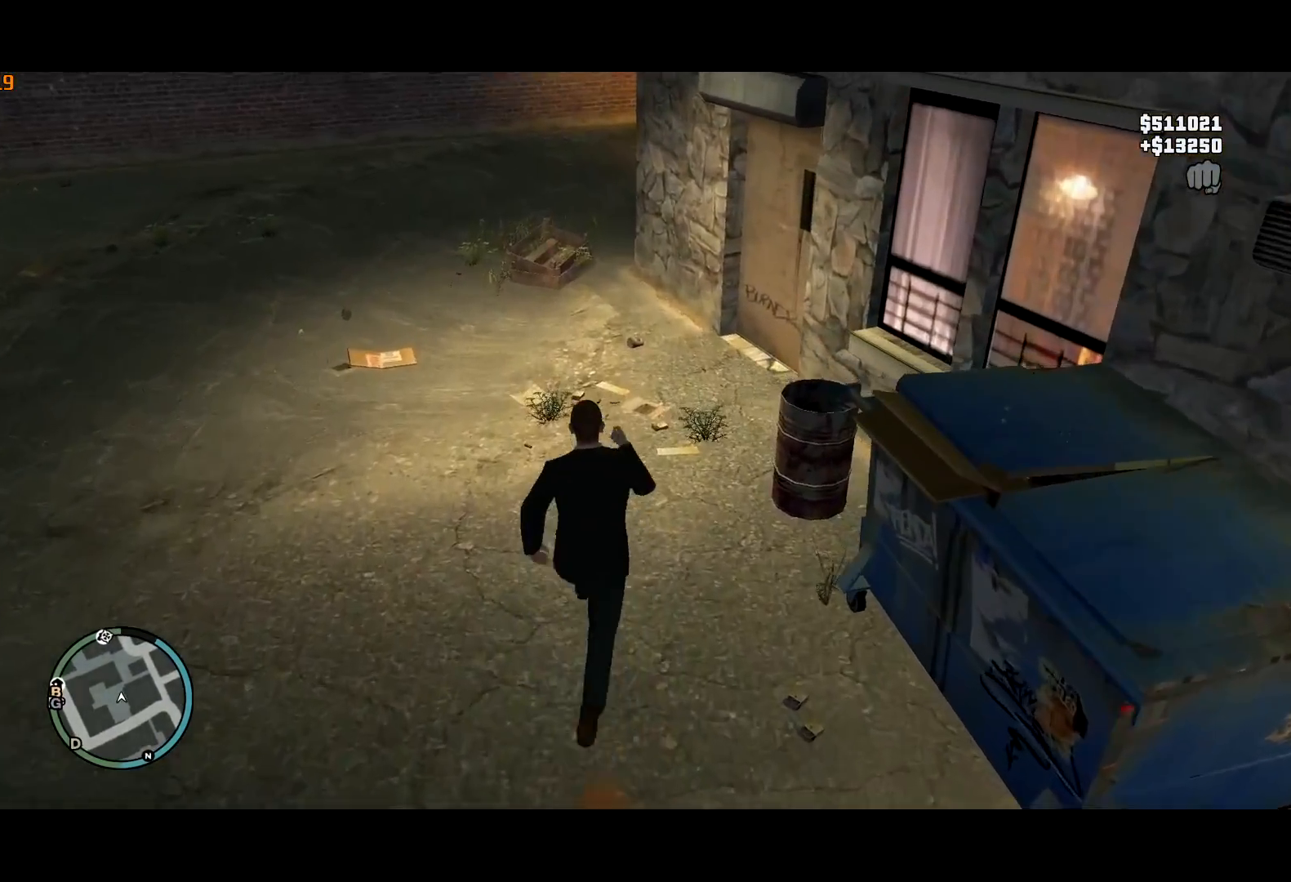
{"keys": ["shift", "w"], "mouse": [], "events": []}
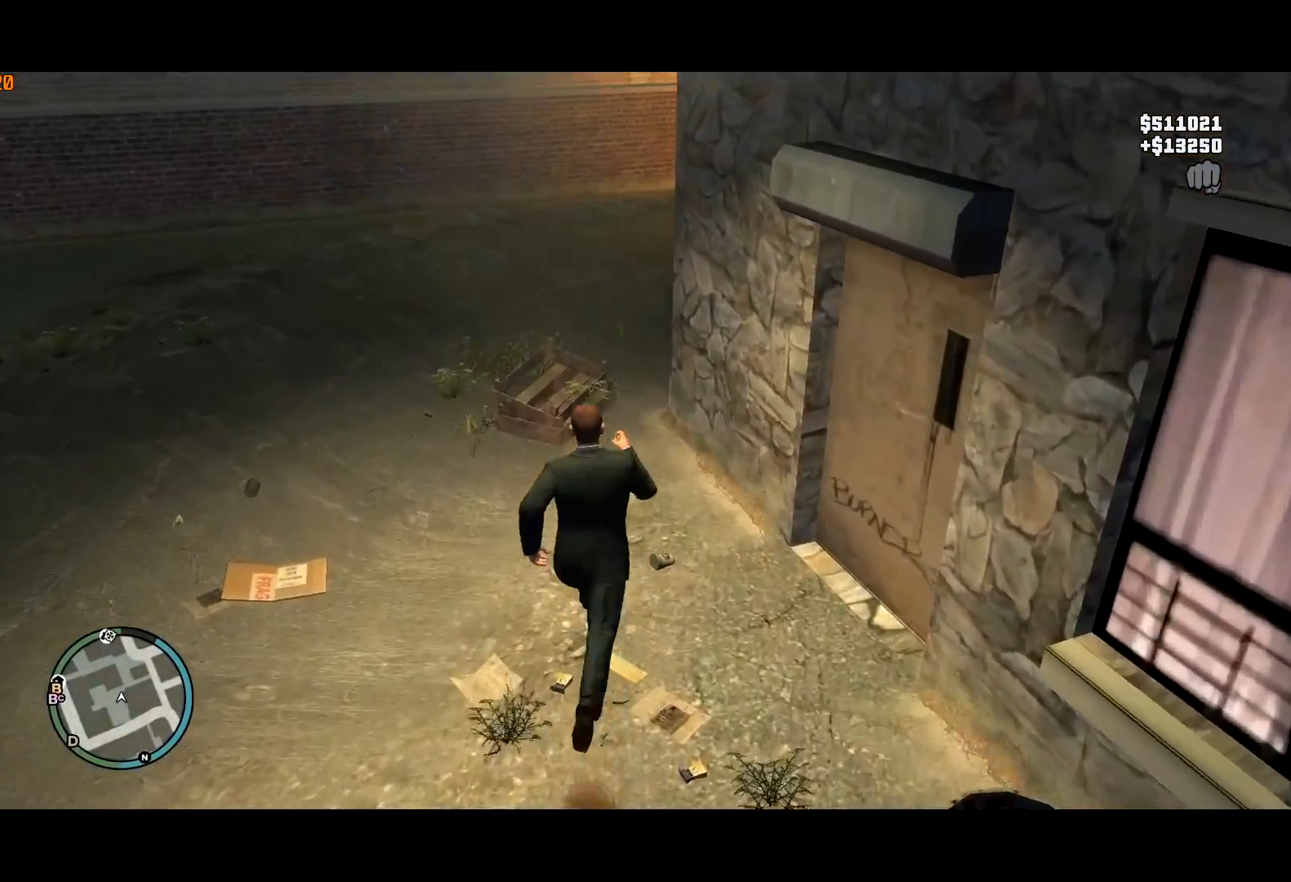
{"keys": ["shift", "w"], "mouse": [], "events": [[334, "a", "down"], [484, "a", "up"]]}
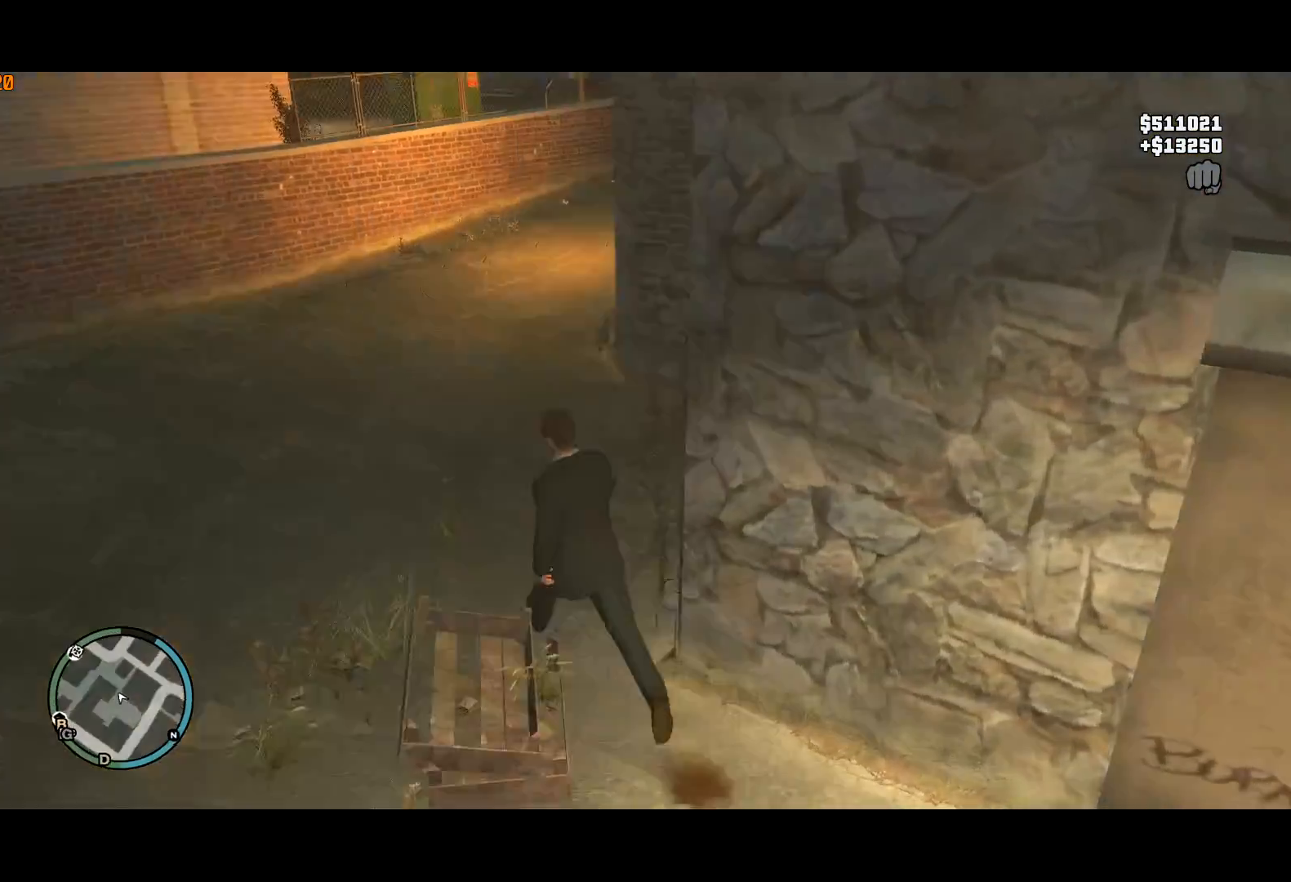
{"keys": ["shift", "w"], "mouse": [], "events": [[217, "d", "down"], [250, "d", "up"]]}
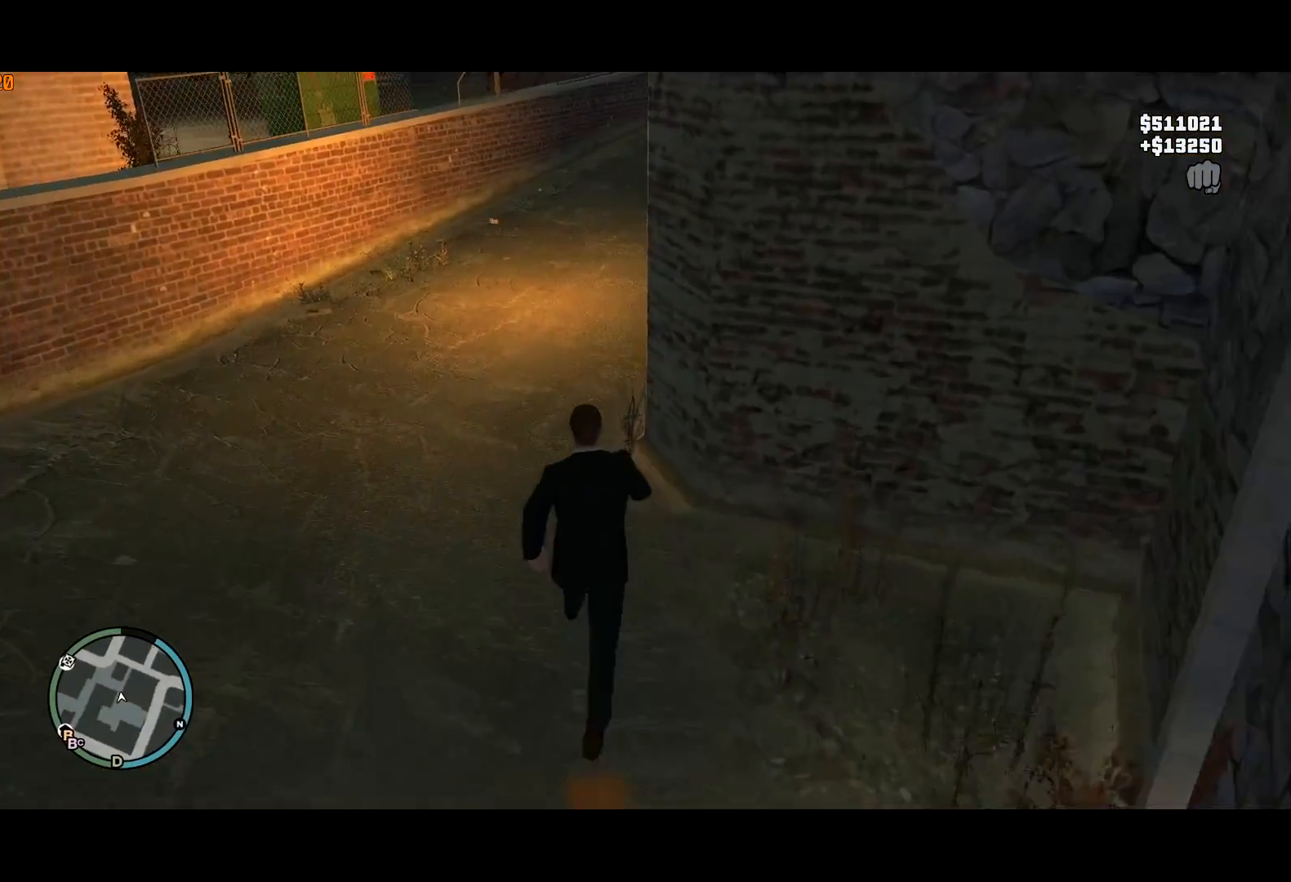
{"keys": ["return", "w"], "mouse": [], "events": [[217, "d", "down"], [217, "up", "down"], [317, "up", "up"], [467, "d", "up"], [500, "return", "down"], [500, "shift", "up"]]}
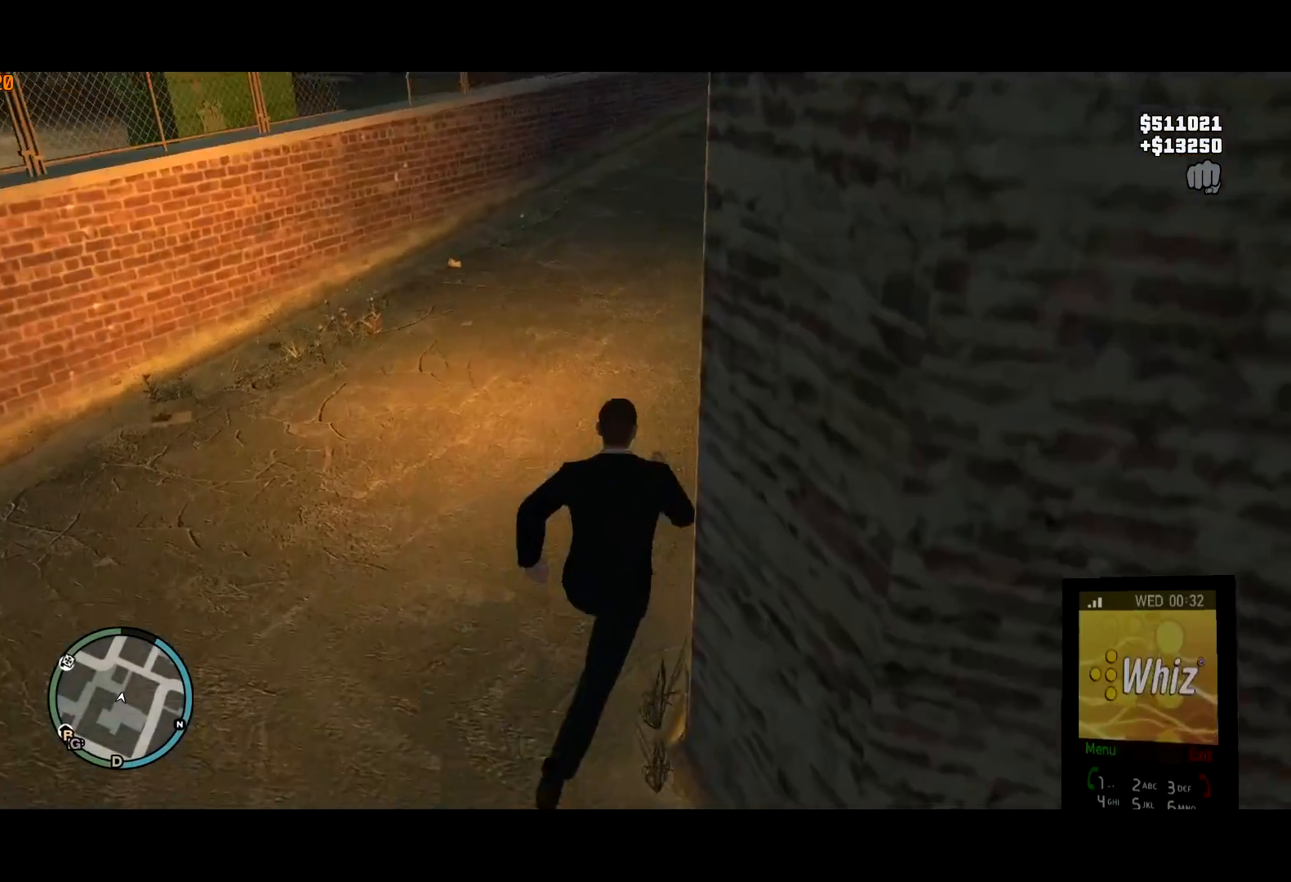
{"keys": ["d", "w"], "mouse": [], "events": [[50, "d", "down"], [100, "return", "up"], [150, "return", "down"], [200, "d", "up"], [200, "return", "up"], [200, "shift", "down"], [284, "shift", "up"], [284, "up", "down"], [334, "up", "up"], [384, "shift", "down"], [384, "up", "down"], [434, "shift", "up"], [434, "up", "up"], [484, "d", "down"]]}
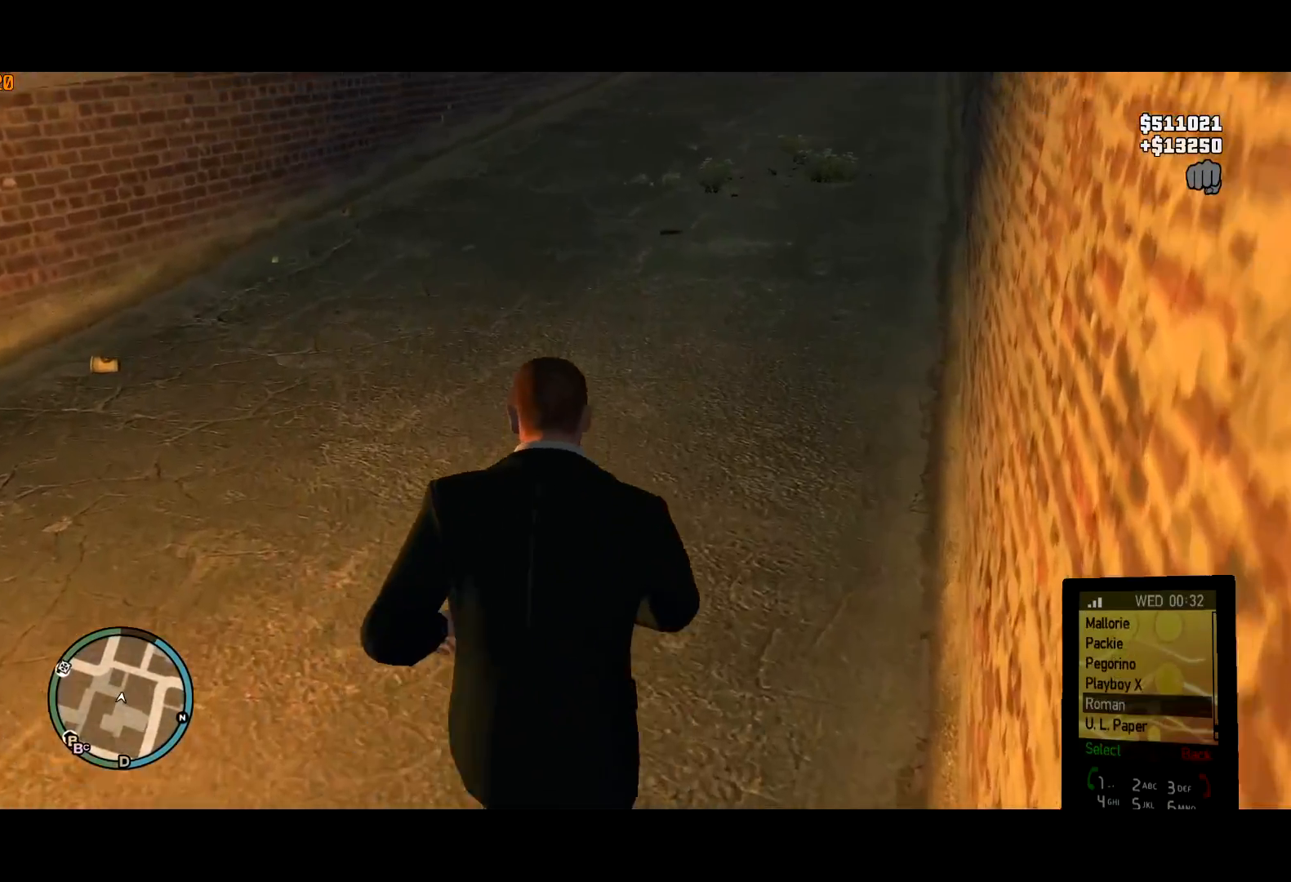
{"keys": ["d", "w"], "mouse": [], "events": [[17, "shift", "down"], [17, "up", "down"], [67, "up", "up"], [117, "shift", "up"], [117, "up", "down"], [167, "d", "up"], [167, "up", "up"], [250, "up", "down"], [300, "up", "up"], [400, "d", "down"], [400, "up", "down"], [450, "up", "up"]]}
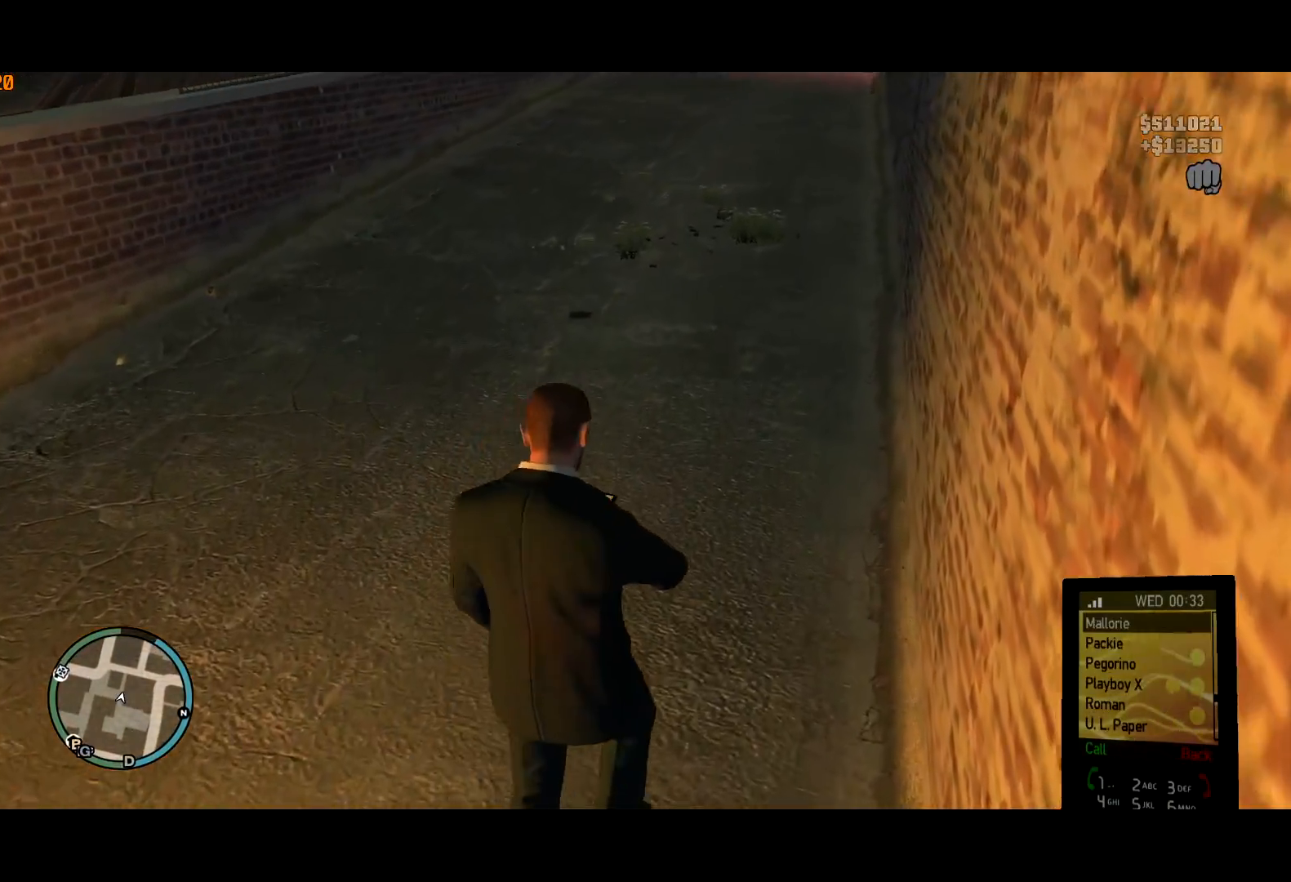
{"keys": ["return", "w"], "mouse": [], "events": [[34, "d", "up"], [34, "up", "down"], [84, "up", "up"], [267, "return", "down"], [317, "return", "up"], [467, "return", "down"]]}
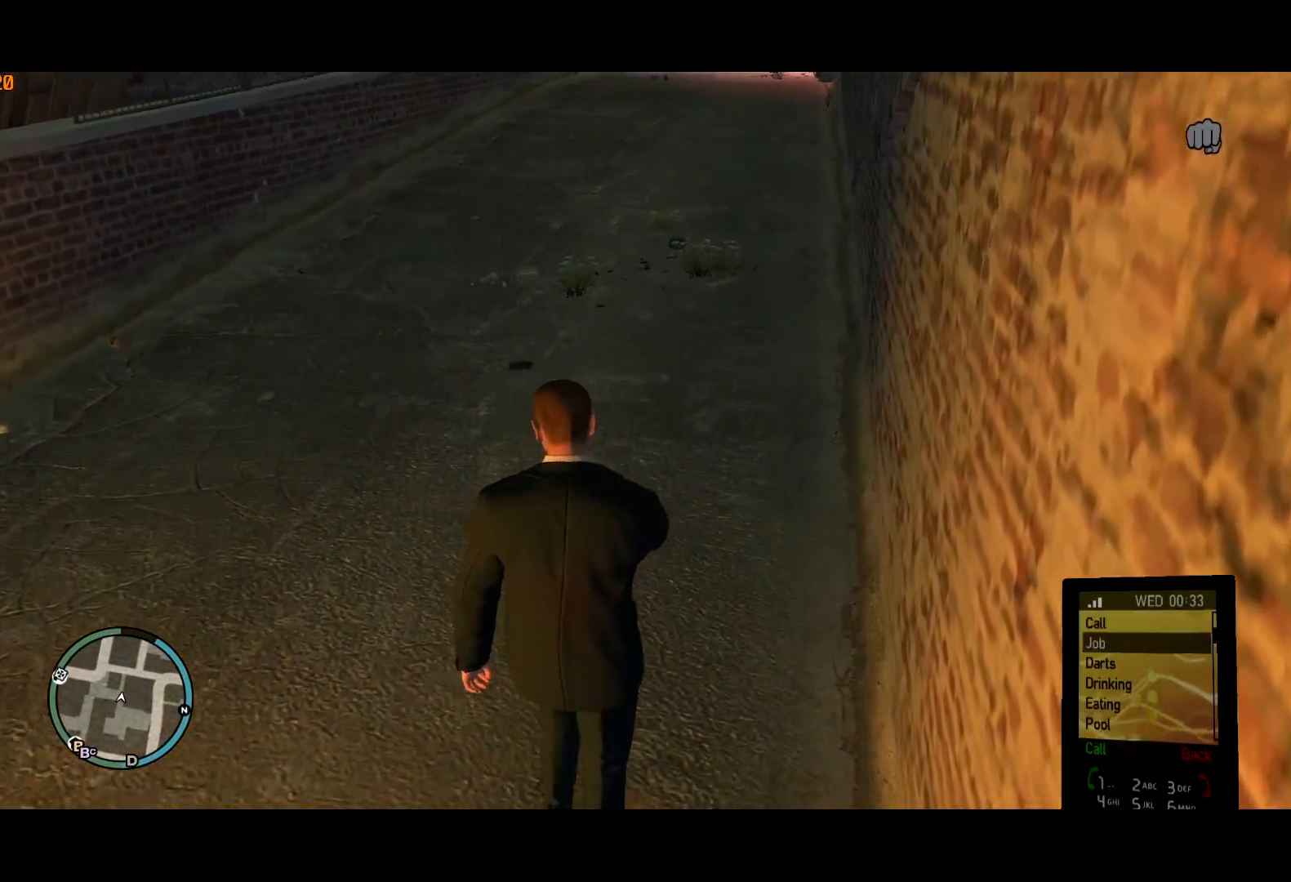
{"keys": ["w"], "mouse": [], "events": [[100, "return", "up"]]}
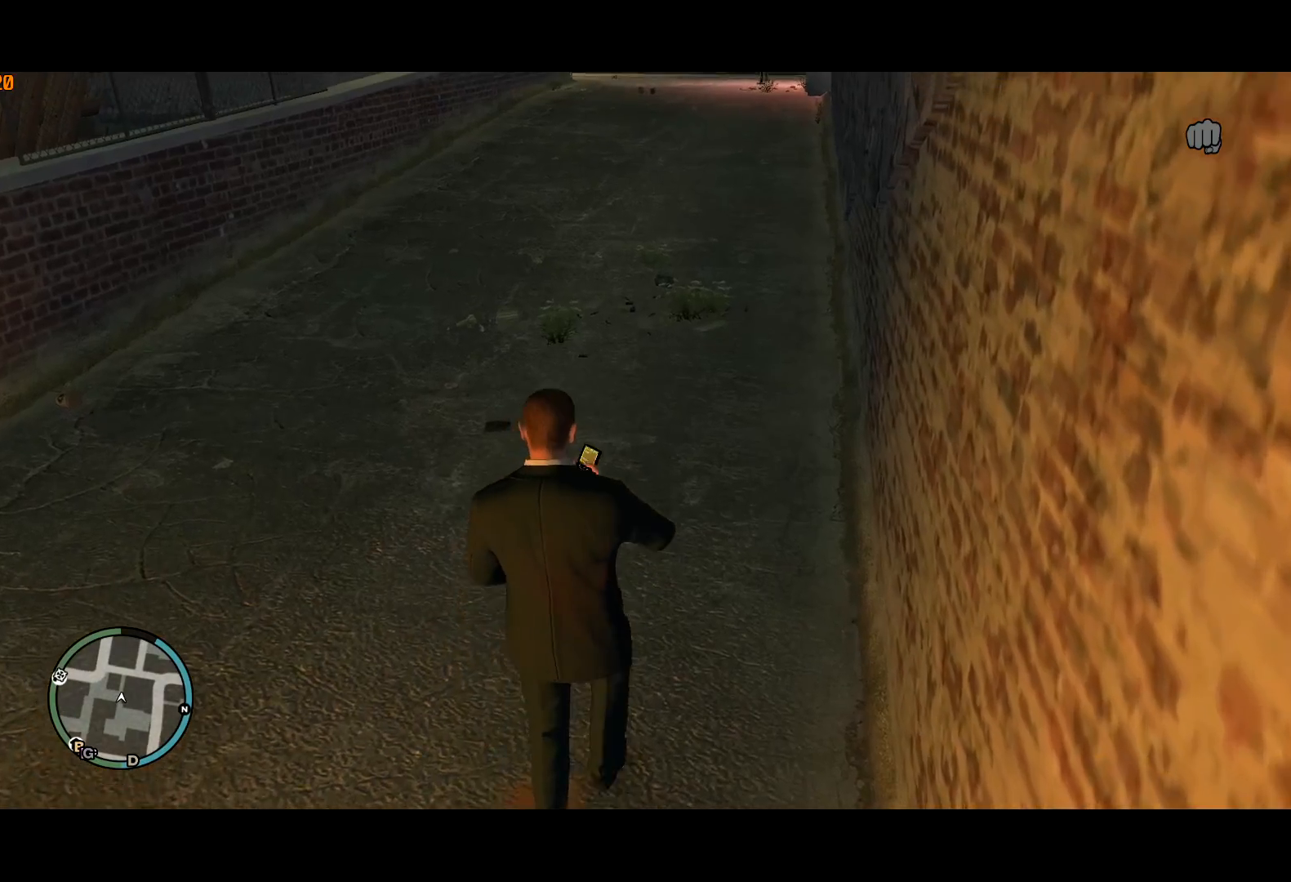
{"keys": ["shift", "w"], "mouse": [], "events": [[67, "lock", "down"], [117, "lock", "up"], [217, "shift", "down"]]}
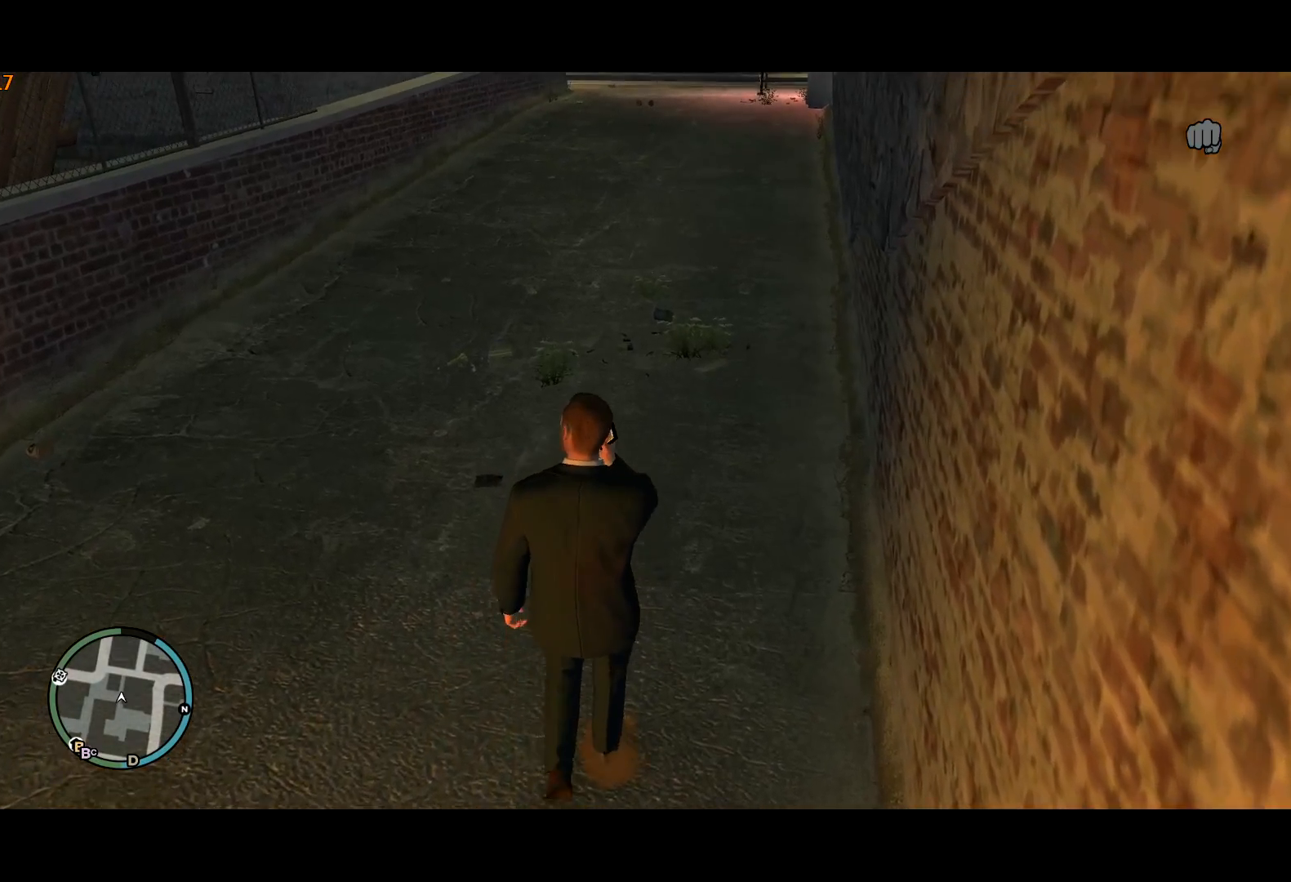
{"keys": ["shift", "w"], "mouse": [], "events": []}
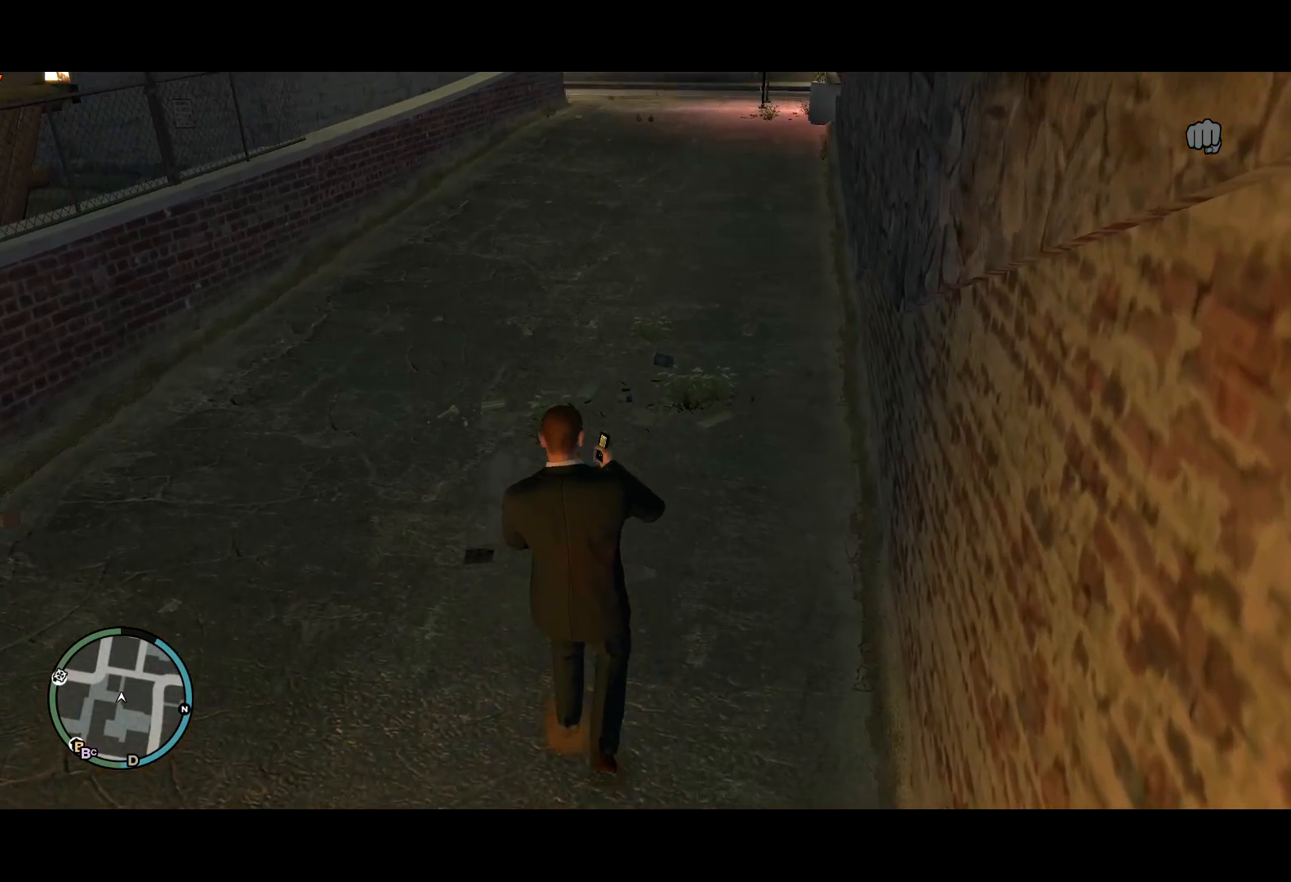
{"keys": ["shift", "w"], "mouse": [], "events": []}
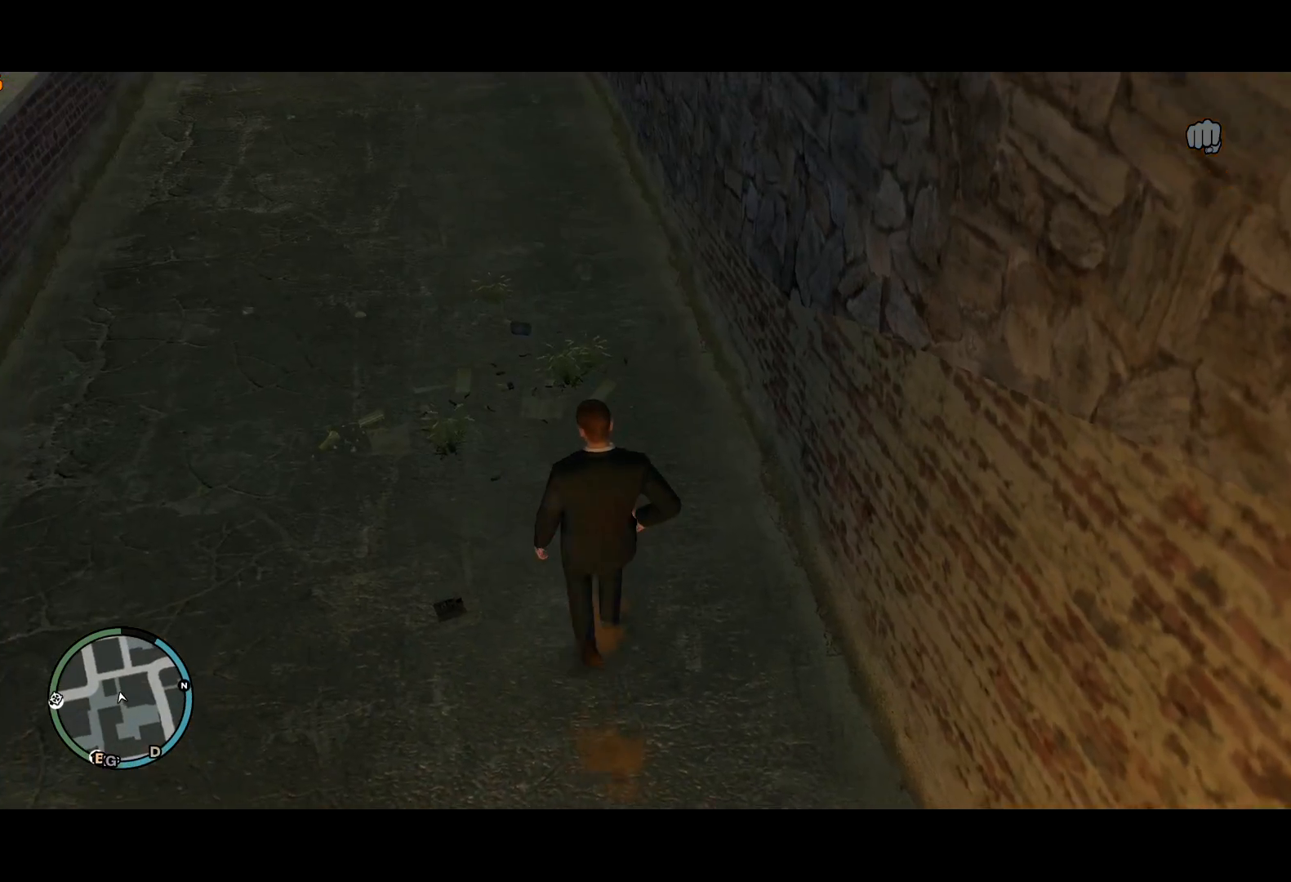
{"keys": ["shift", "w"], "mouse": [], "events": []}
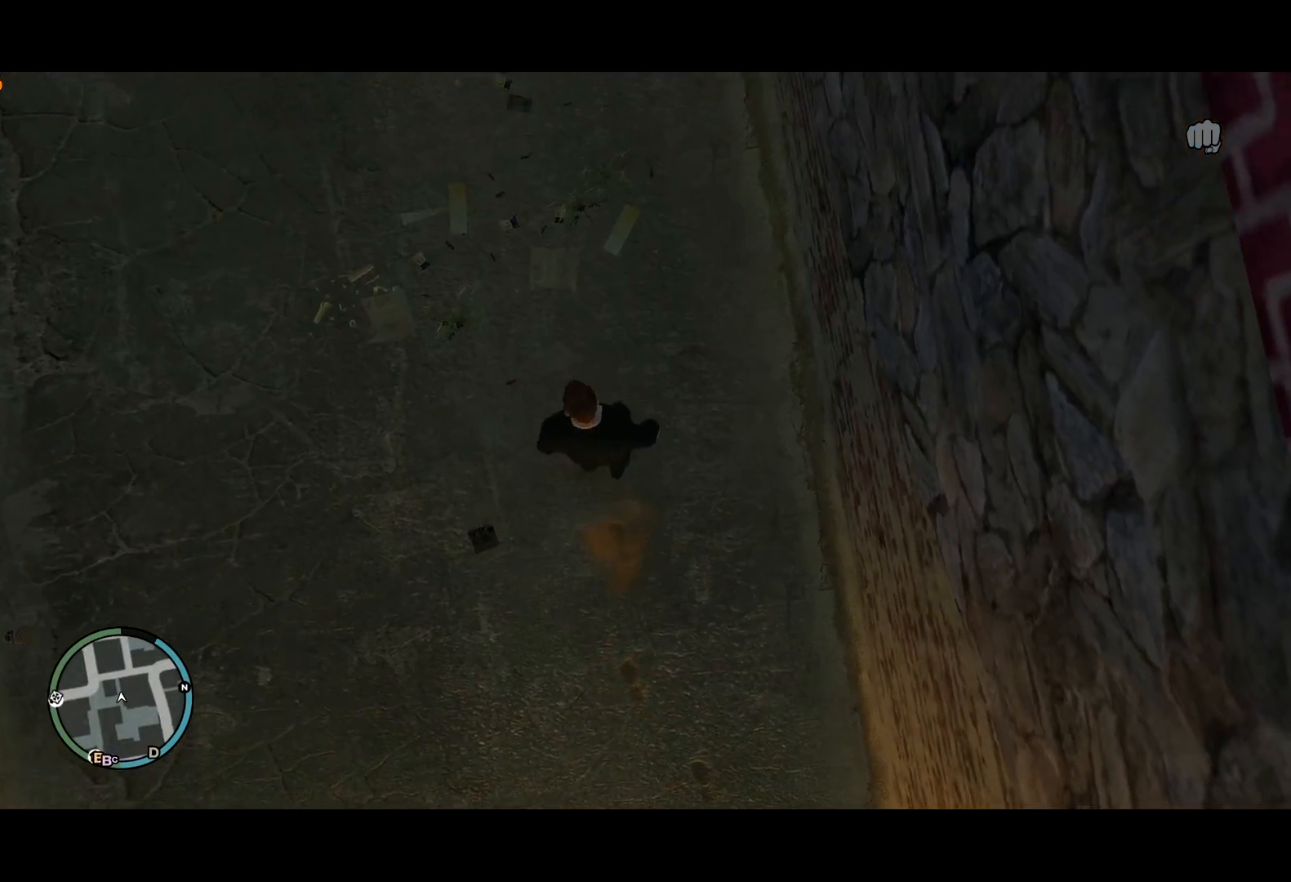
{"keys": ["shift", "w"], "mouse": [], "events": [[317, "mouse_wheel_up", "down"], [417, "mouse_wheel_down", "down"], [417, "mouse_wheel_up", "up"], [467, "mouse_wheel_down", "up"]]}
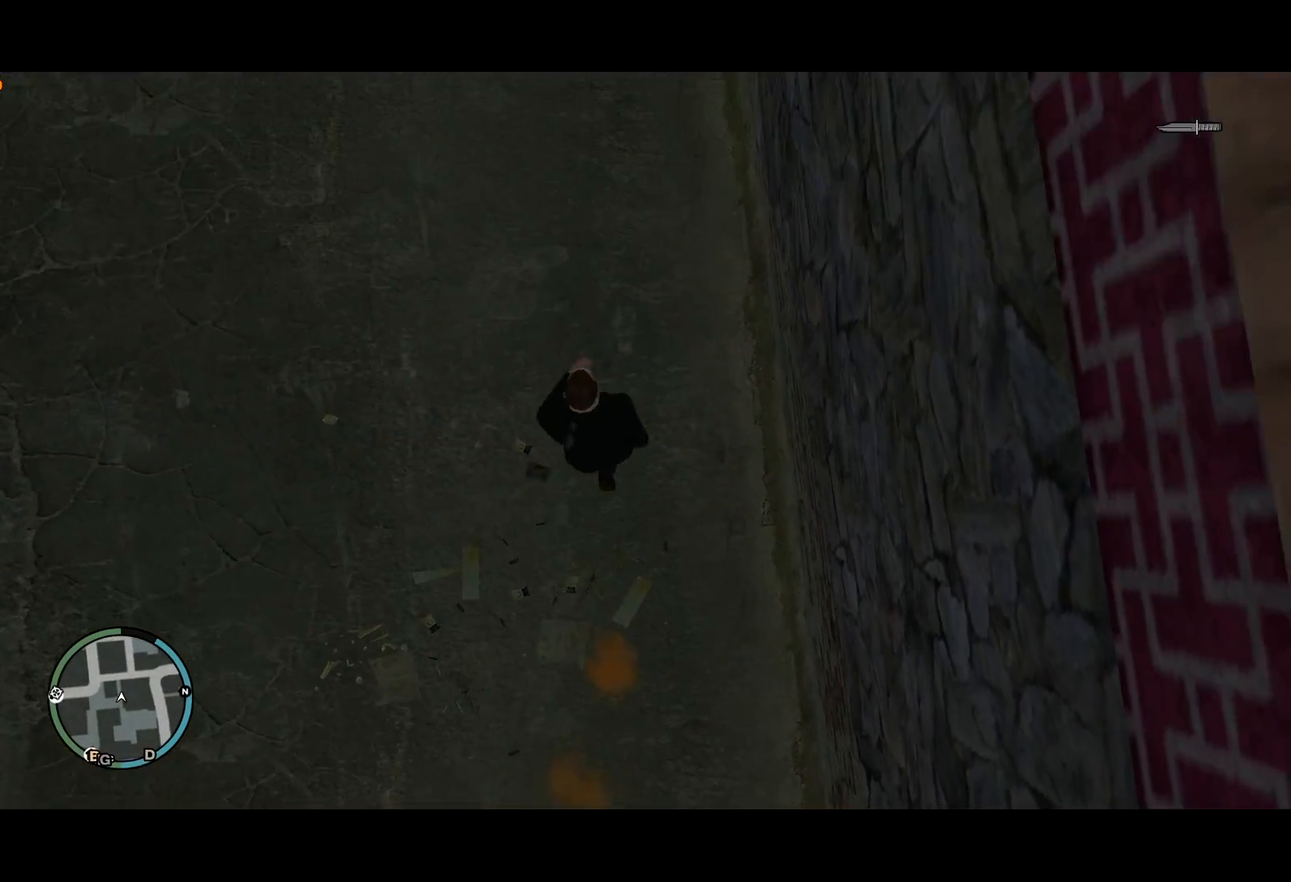
{"keys": ["shift", "w"], "mouse": [], "events": [[100, "mouse_wheel_down", "down"], [150, "mouse_wheel_down", "up"]]}
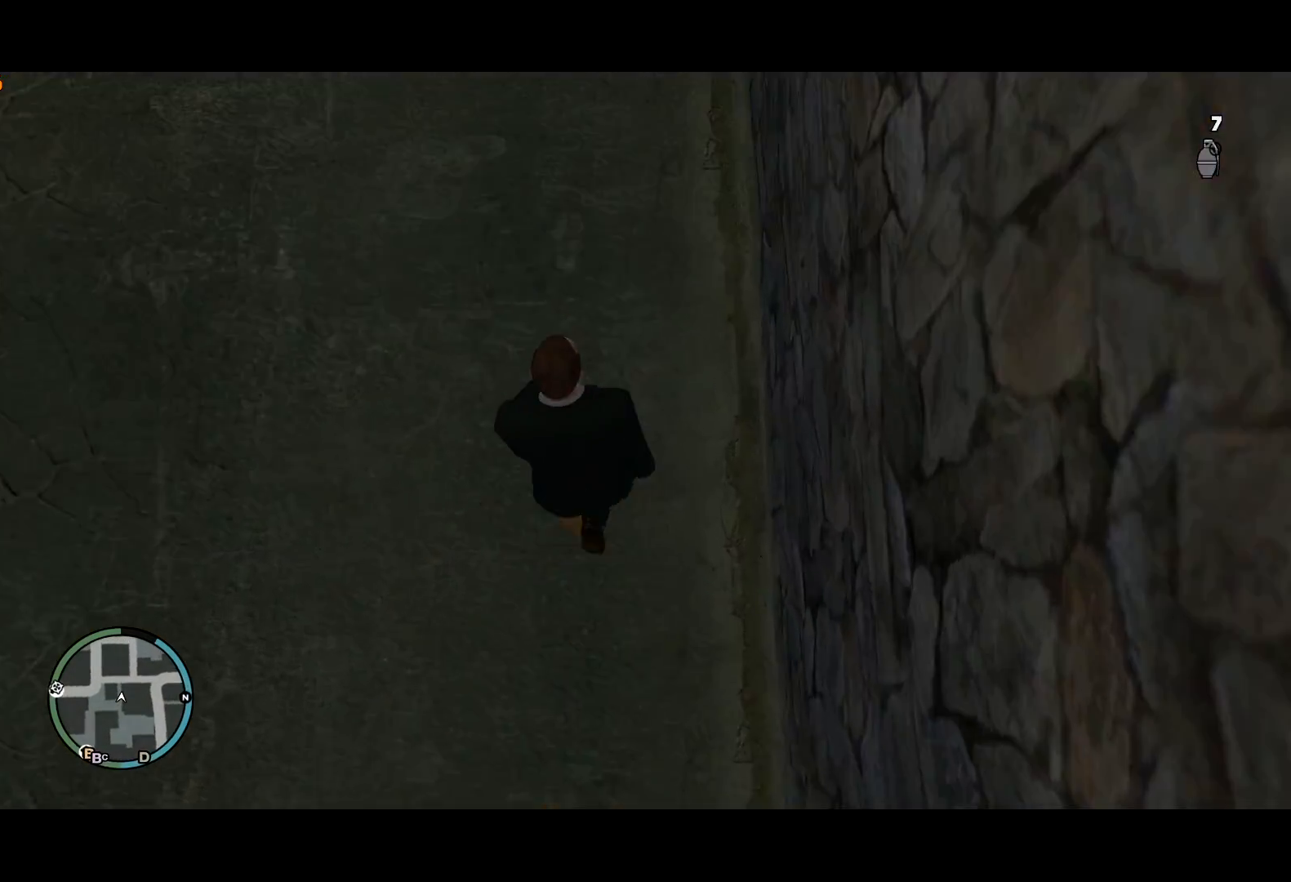
{"keys": ["shift", "w"], "mouse": [], "events": [[17, "mouse_wheel_up", "down"], [67, "mouse_wheel_up", "up"], [117, "mouse_right", "down"], [167, "mouse_right", "up"], [350, "a", "down"], [450, "a", "up"], [450, "mouse_right", "down"], [484, "mouse_right", "up"]]}